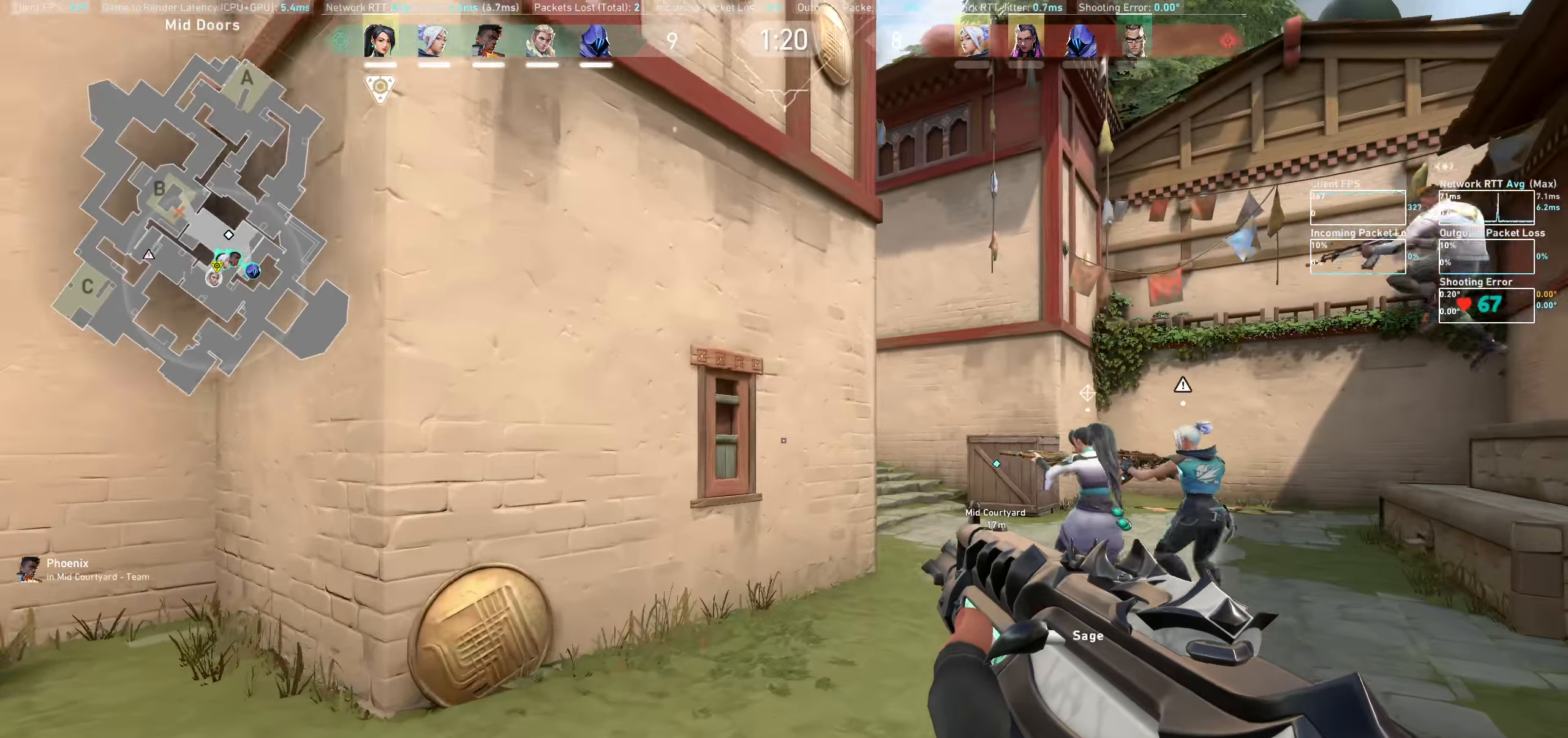
Gameplay with keyboard and mouse; each line is a JSON object with the keys and mouse buttons held at the frame after it. "events" lists presses ("down") and releases ("up") of "a", "ctrl", "d", "e", "q", "s", "shift", "space", "w", "mouse_left", "mouse_wheel" and "mouse_right" between this image and that frame as [ms after this image, input, new state], when the widget could be followed in between. "mouse_left", "mouse_wheel", "mouse_right" = the "left", "wheel", "right" buttons of the "mouse" list. No other keys are recorded. "wheel" means that the mouse wheel is clicked or scrolled. Mouse movement is not recorded.
{"keys": ["w"], "mouse": [], "events": [[300, "d", "down"], [483, "d", "up"]]}
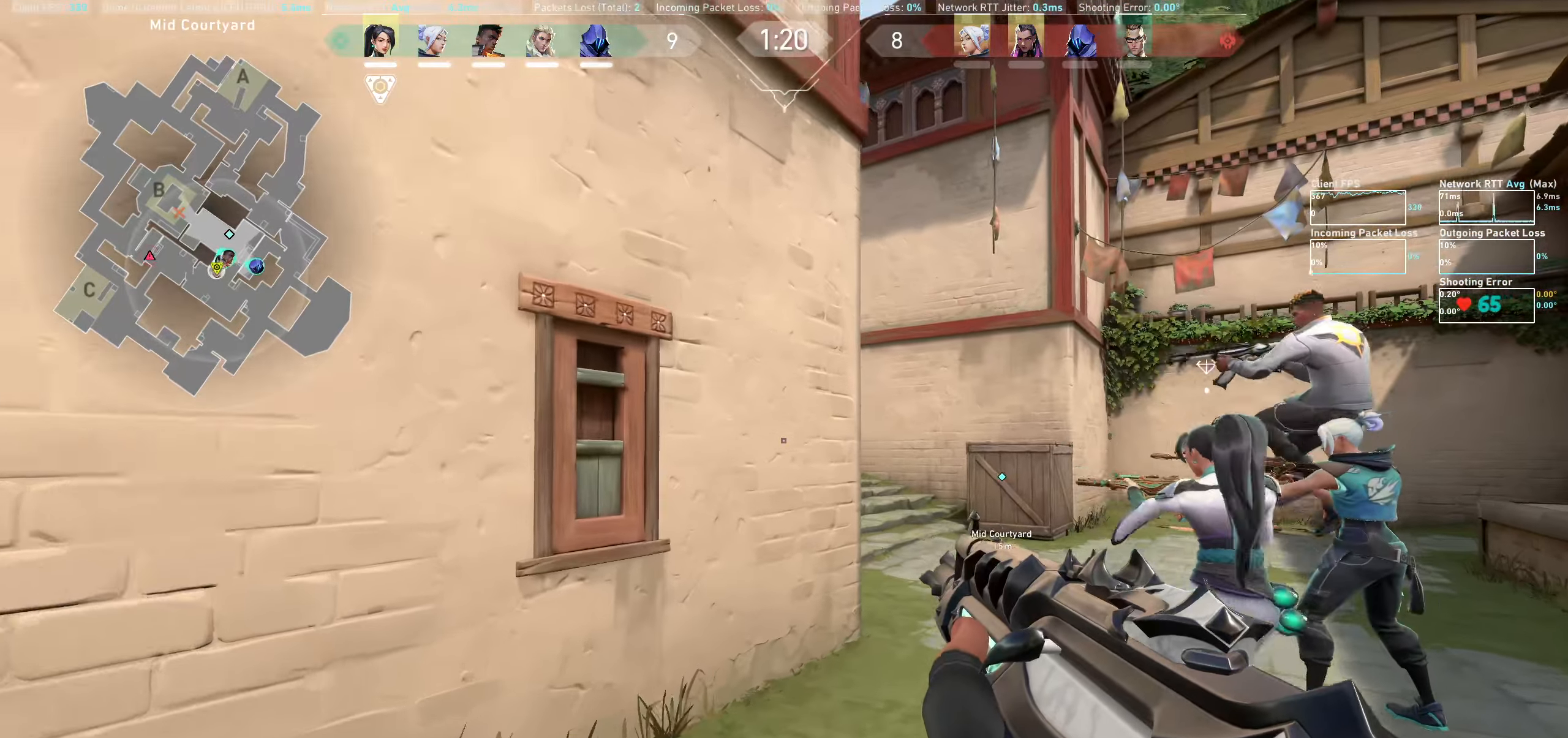
{"keys": ["d", "w"], "mouse": [], "events": [[350, "d", "down"]]}
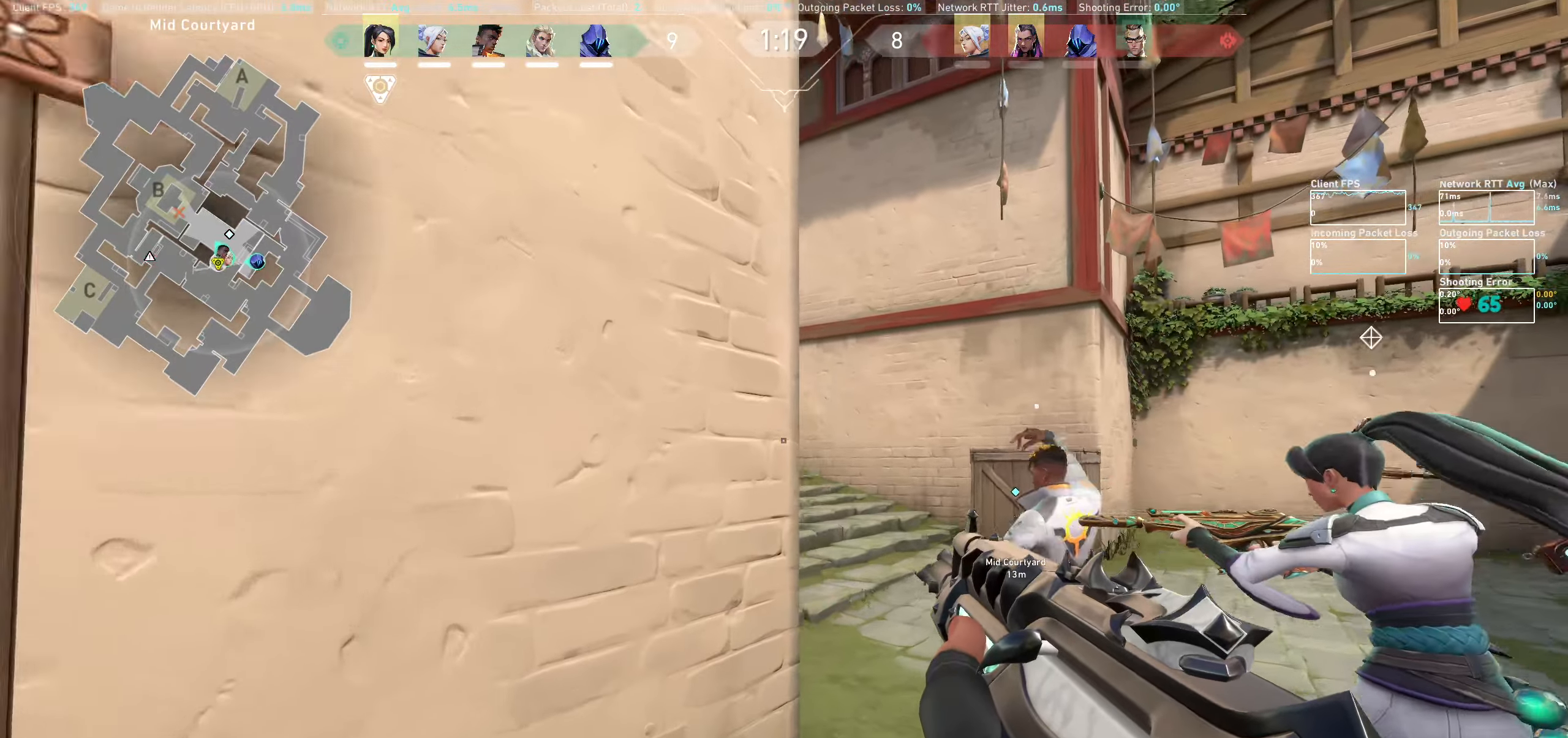
{"keys": ["w"], "mouse": [], "events": [[450, "d", "up"]]}
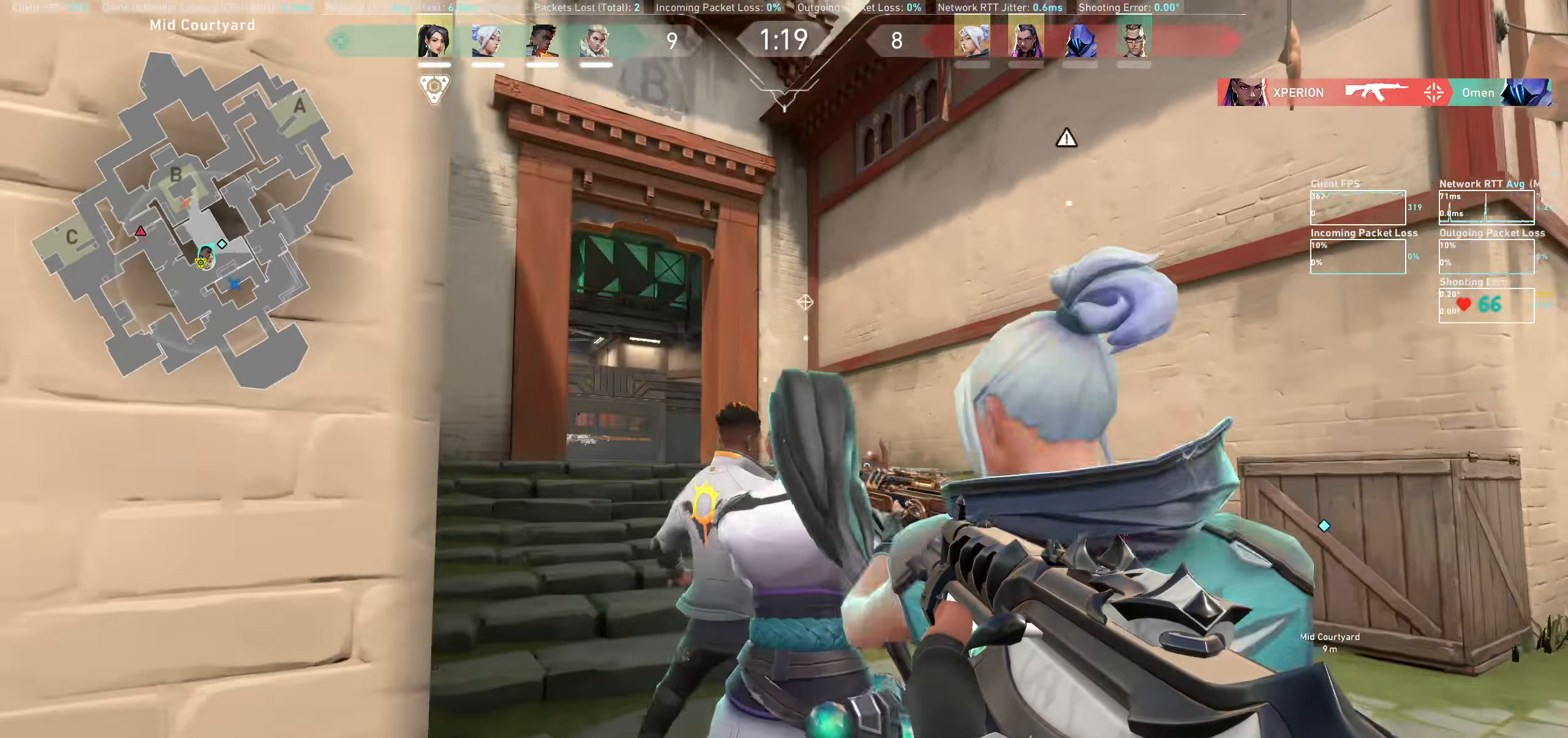
{"keys": ["w"], "mouse": [], "events": []}
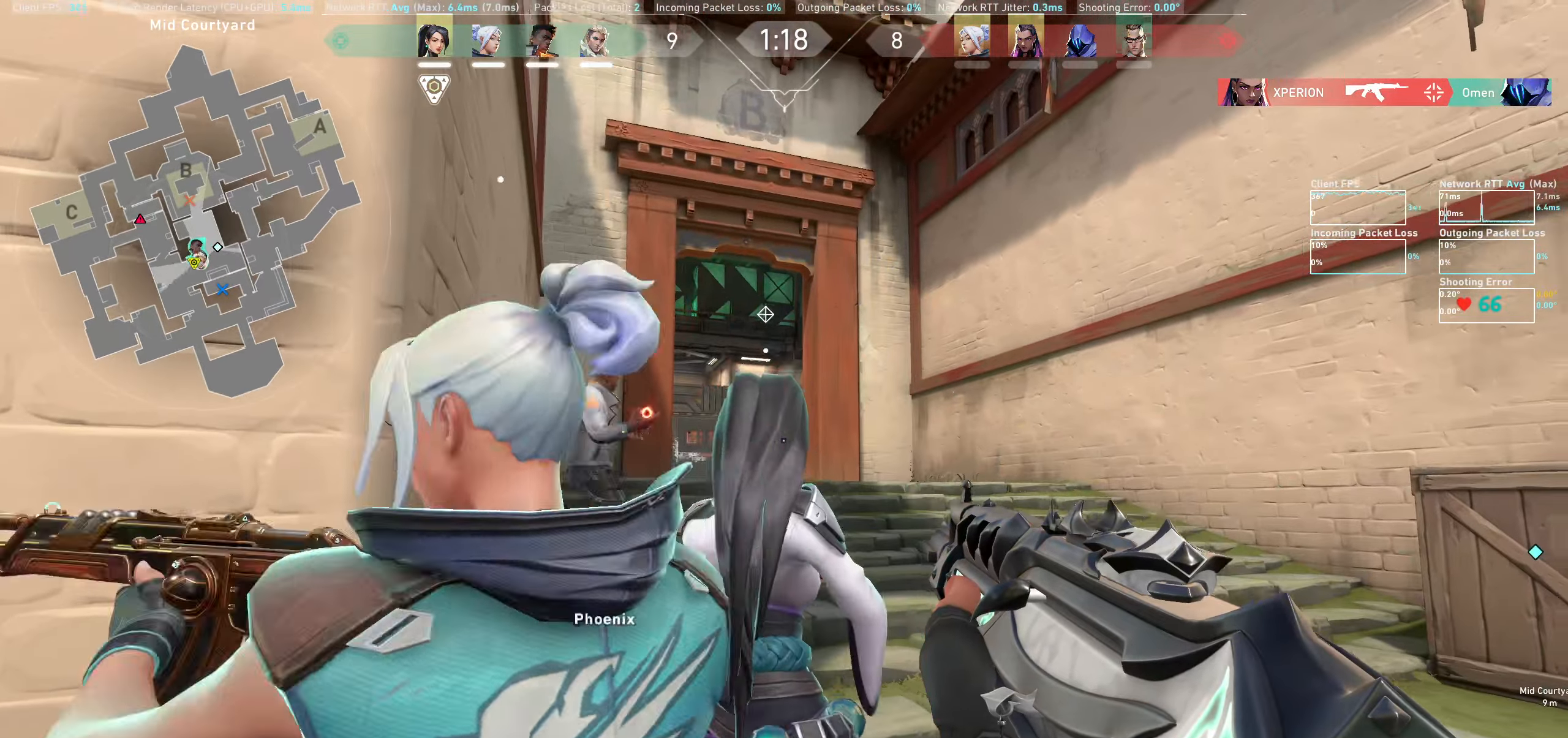
{"keys": ["d", "w"], "mouse": [], "events": [[16, "d", "down"]]}
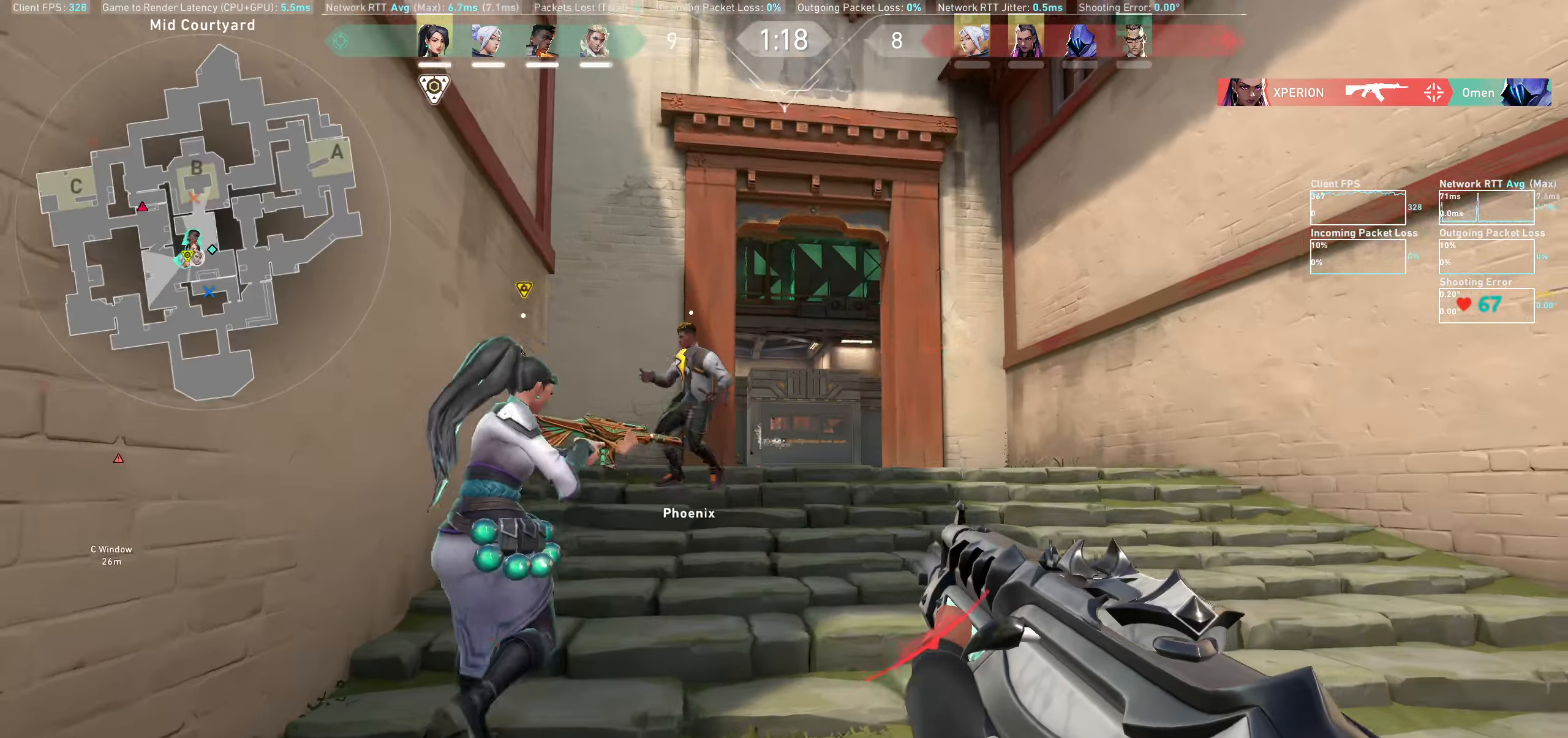
{"keys": ["w"], "mouse": [], "events": [[366, "d", "up"]]}
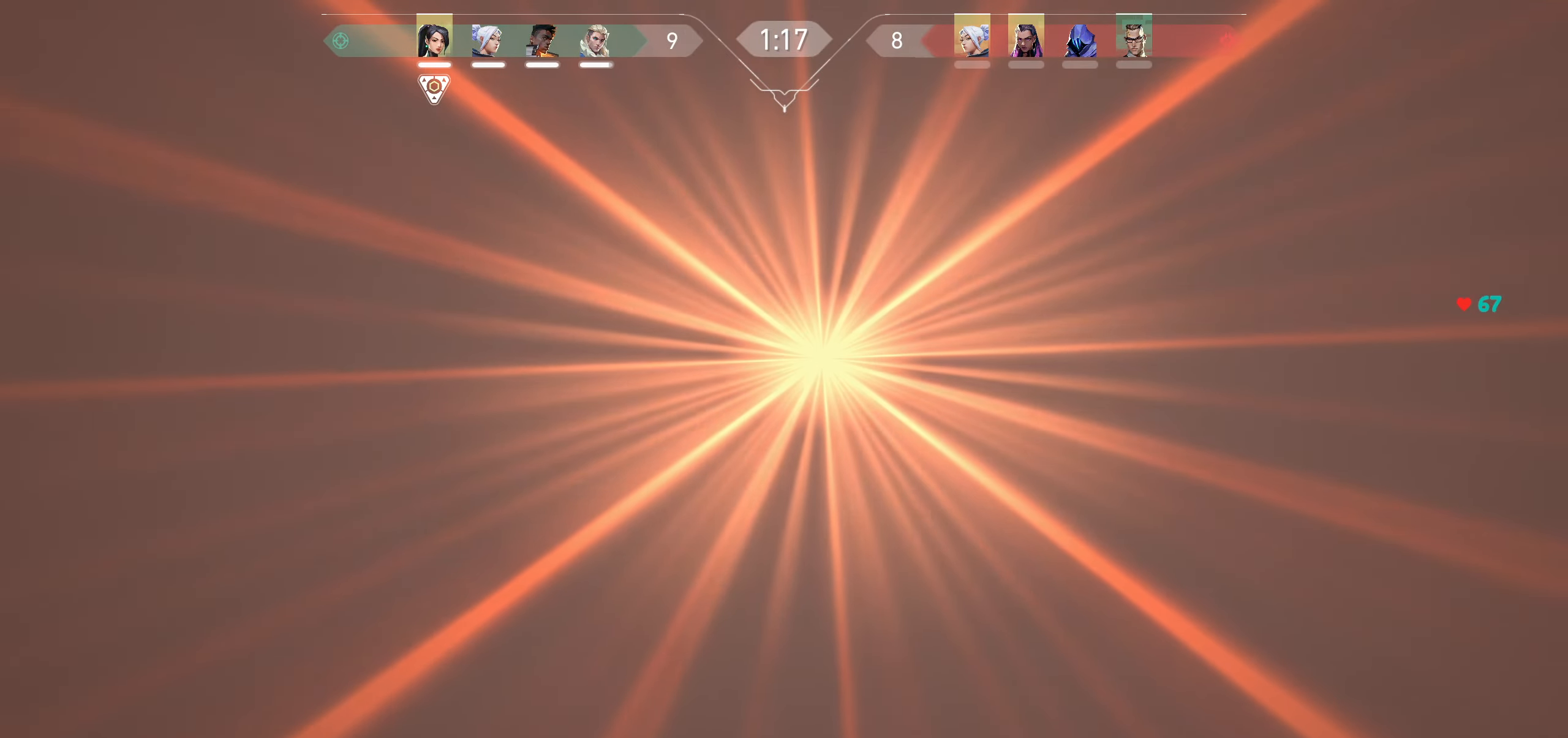
{"keys": ["a", "w"], "mouse": [], "events": [[200, "w", "up"], [350, "a", "down"], [500, "w", "down"]]}
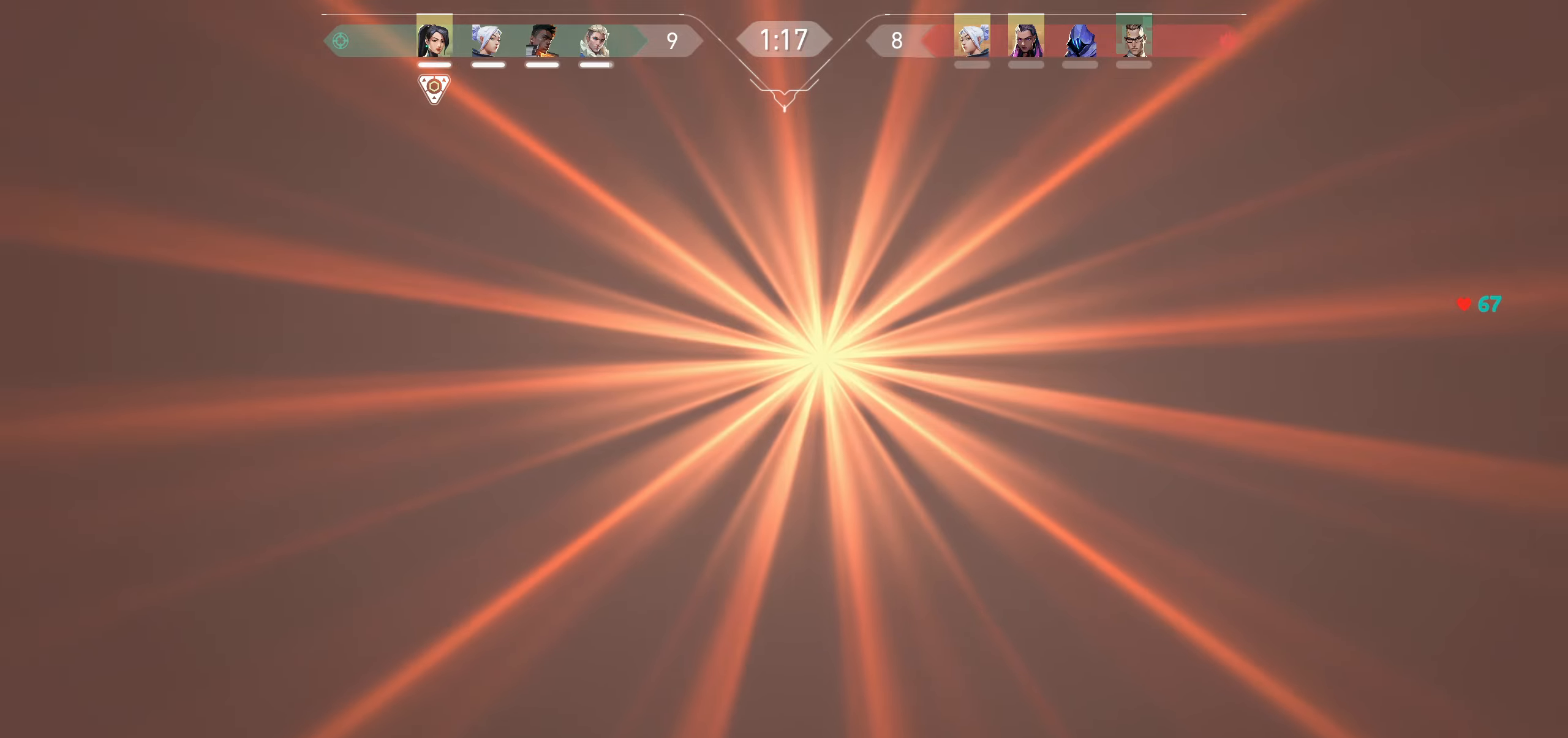
{"keys": ["a", "w"], "mouse": [], "events": [[183, "mouse_left", "down"], [233, "w", "up"], [333, "mouse_left", "up"], [433, "w", "down"]]}
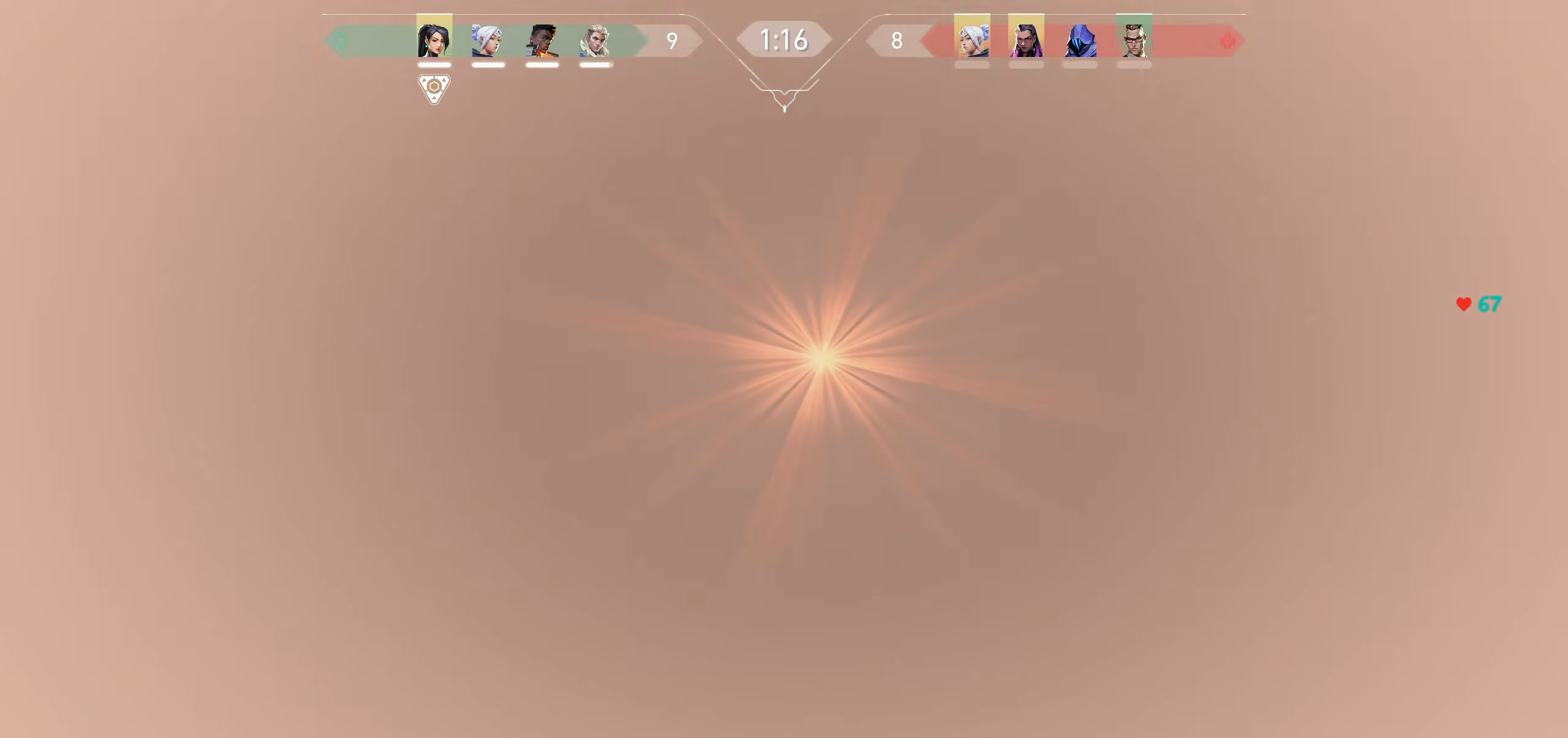
{"keys": ["a", "w"], "mouse": [], "events": []}
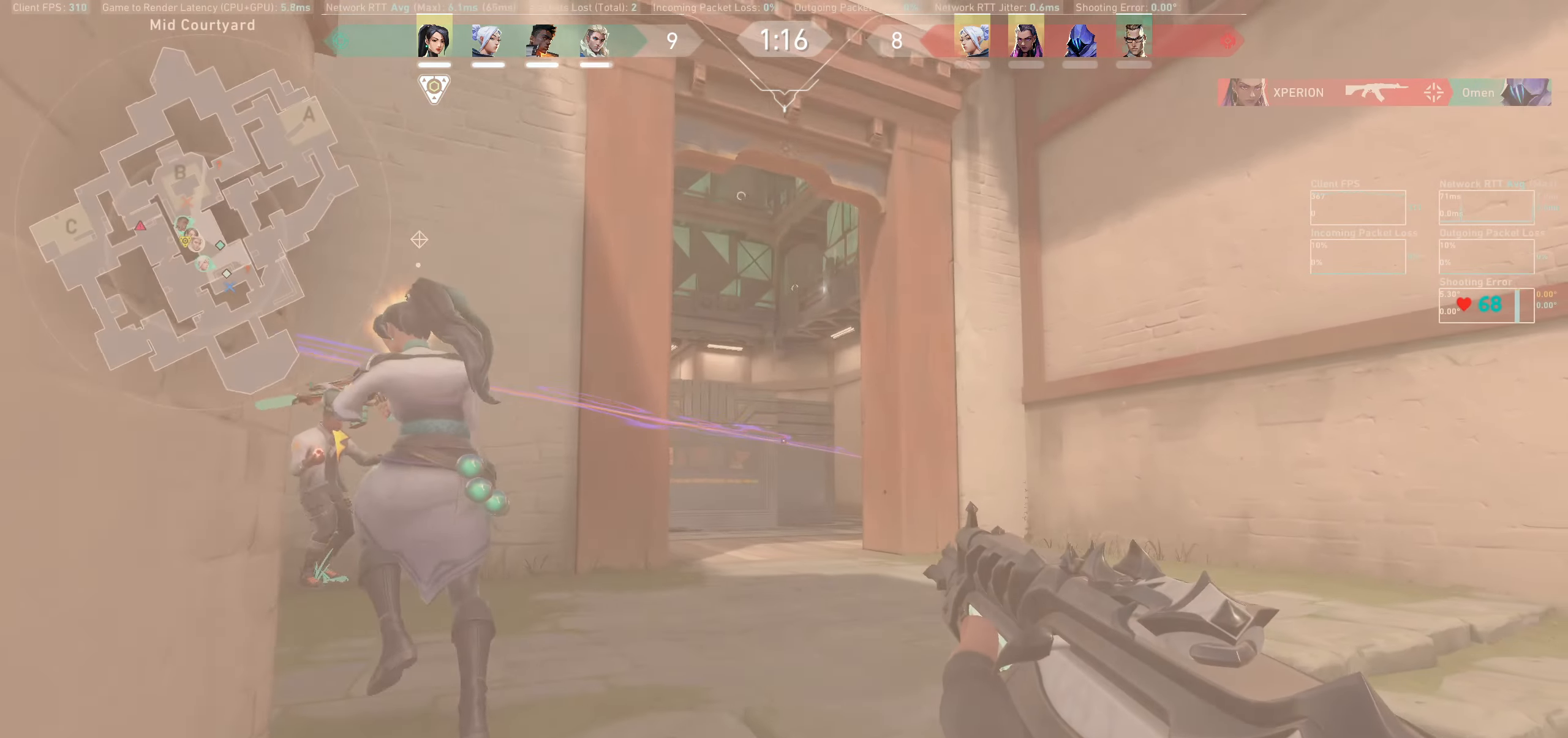
{"keys": ["a", "w"], "mouse": [], "events": []}
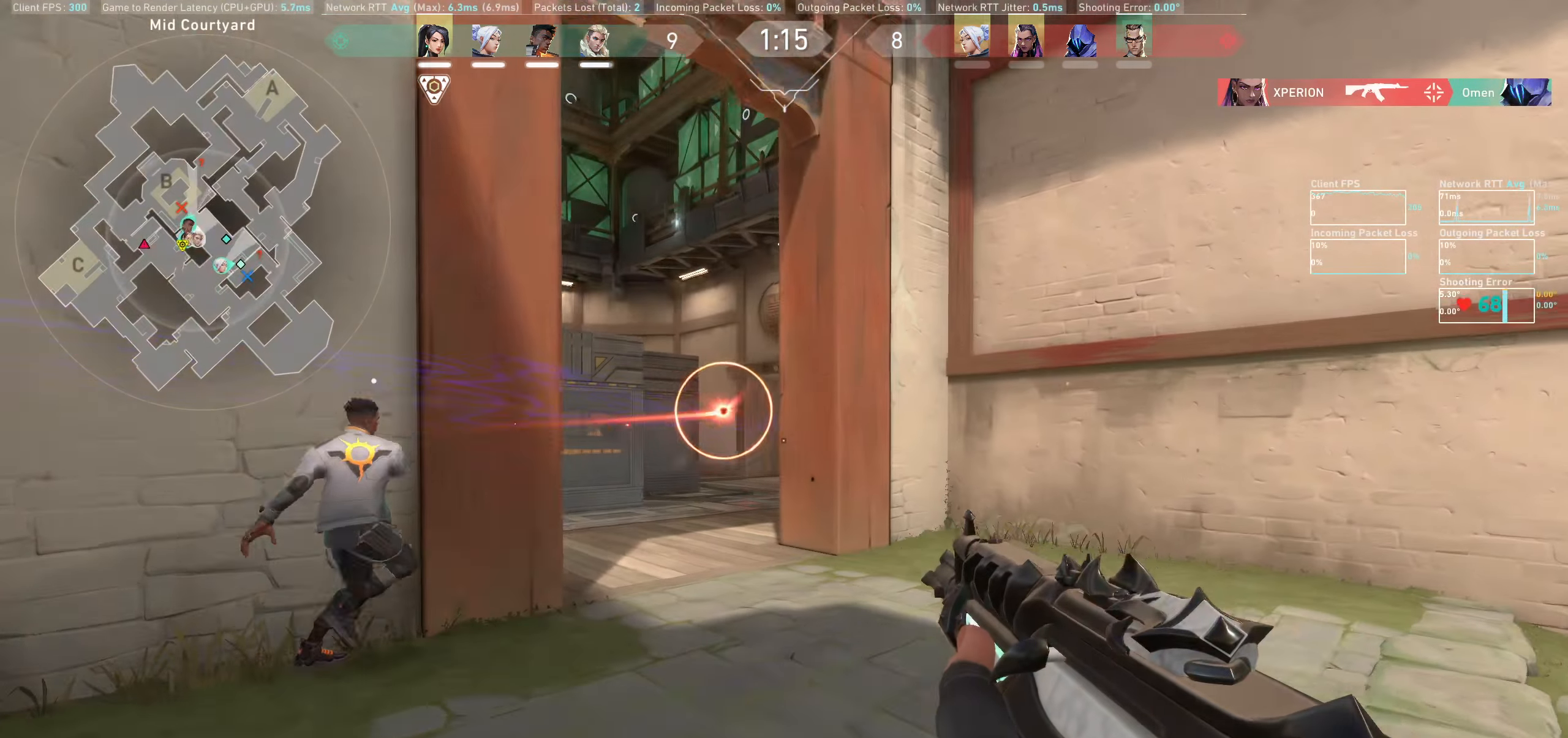
{"keys": [], "mouse": [], "events": [[317, "a", "up"], [433, "w", "up"]]}
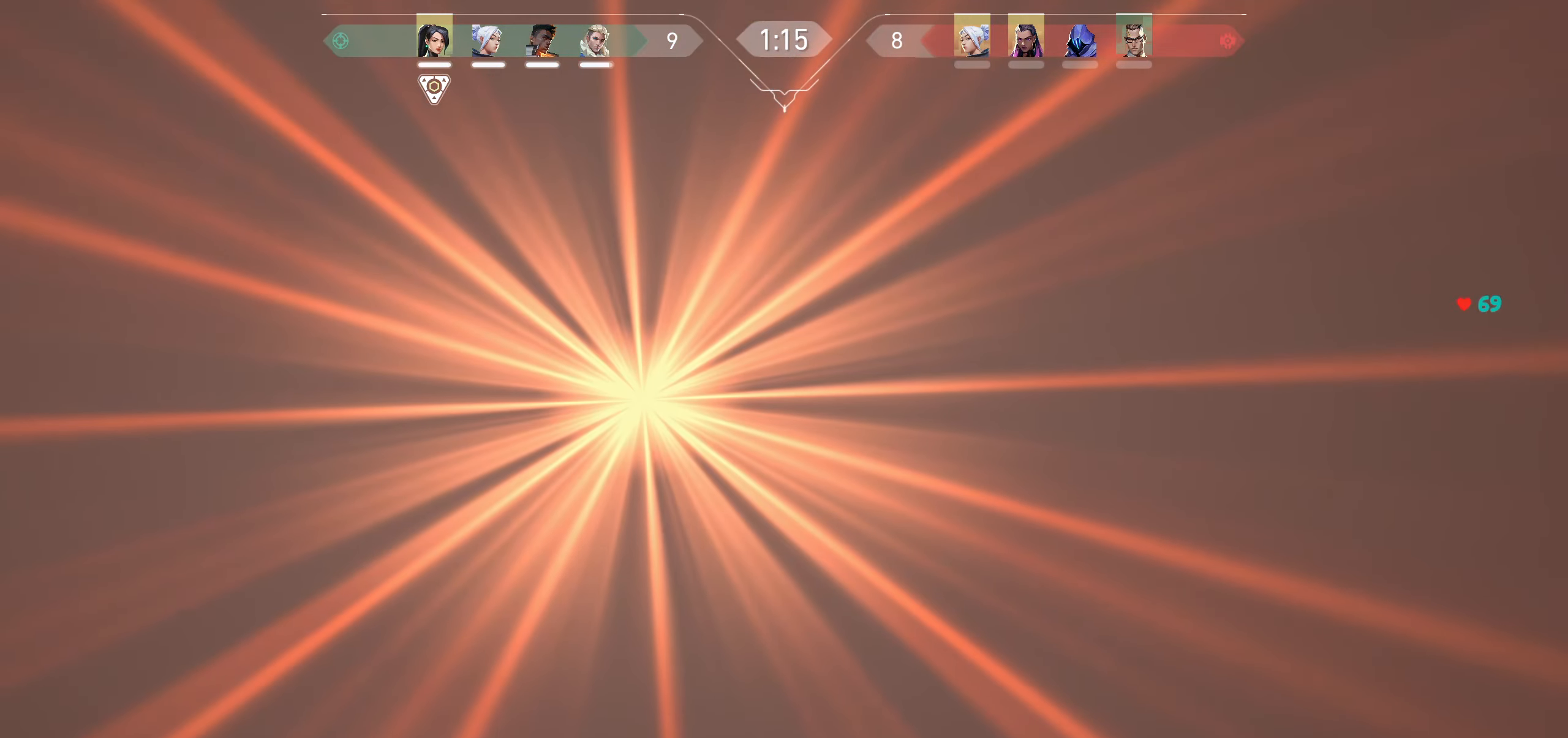
{"keys": ["d", "q", "w"], "mouse": [], "events": [[50, "mouse_left", "down"], [117, "w", "down"], [150, "d", "down"], [183, "mouse_left", "up"], [233, "mouse_left", "down"], [333, "mouse_left", "up"], [450, "q", "down"]]}
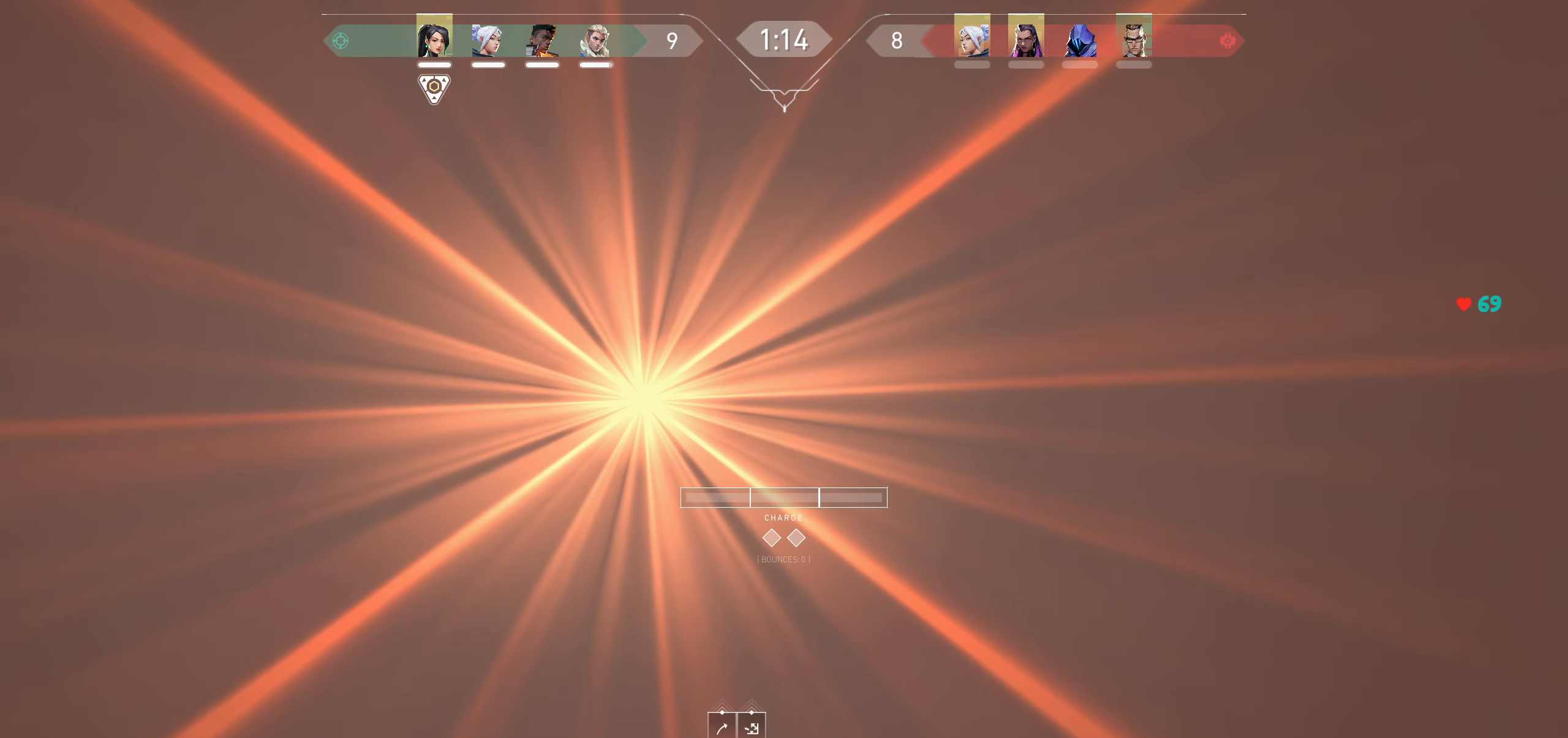
{"keys": ["a"], "mouse": [], "events": [[117, "q", "up"], [183, "d", "up"], [183, "w", "up"], [333, "a", "down"]]}
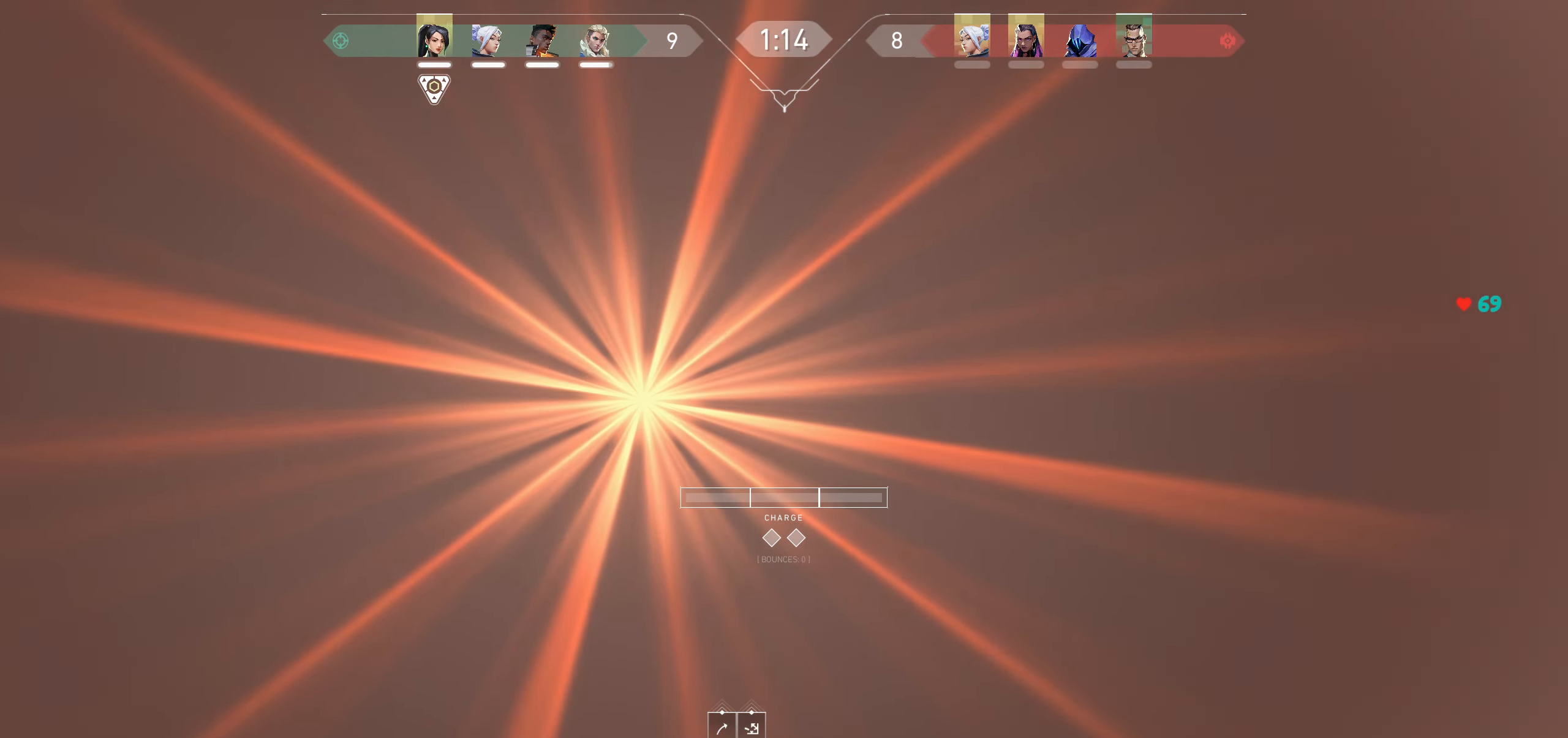
{"keys": ["a"], "mouse": ["left"], "events": [[33, "mouse_left", "down"]]}
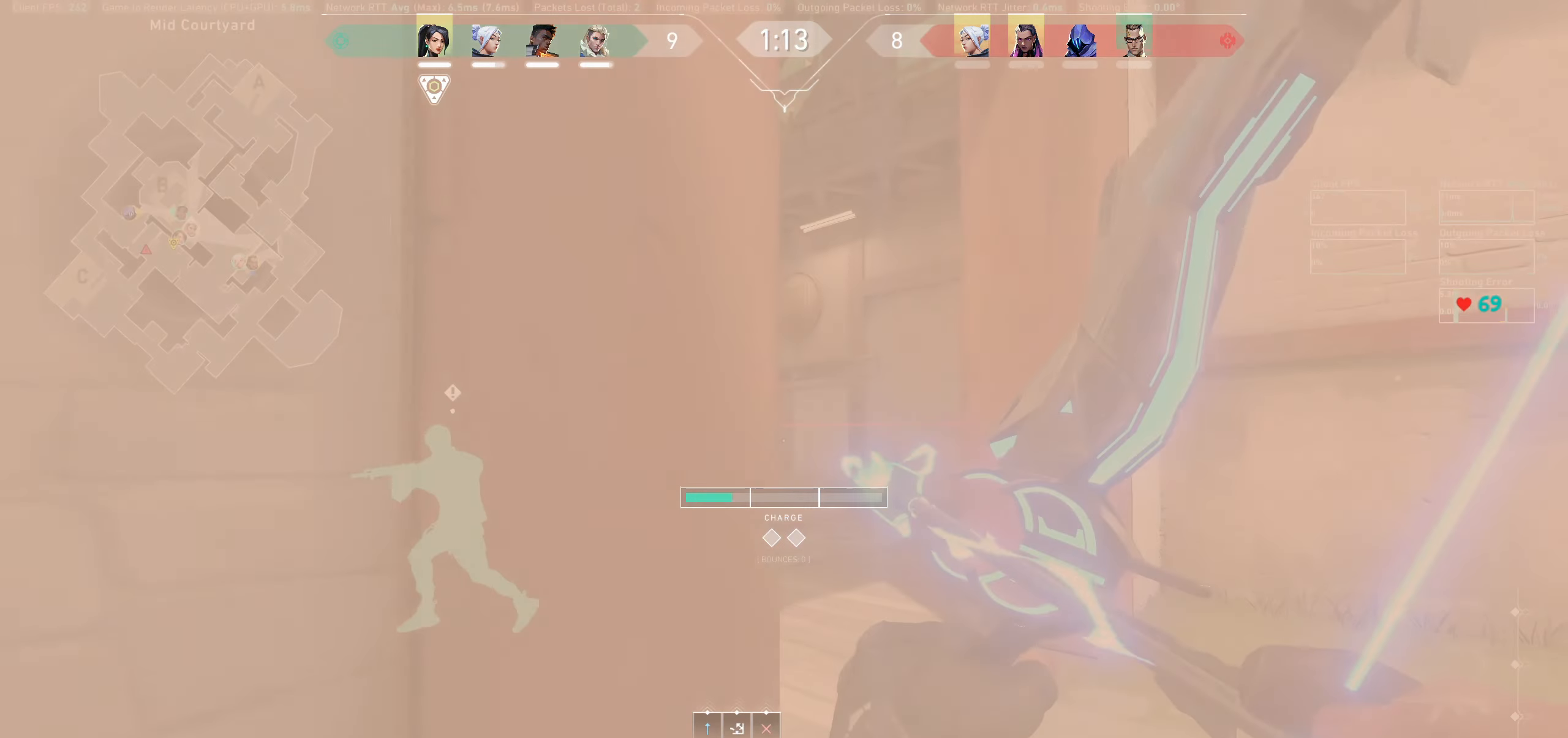
{"keys": ["d"], "mouse": ["left"], "events": [[200, "a", "up"], [317, "d", "down"]]}
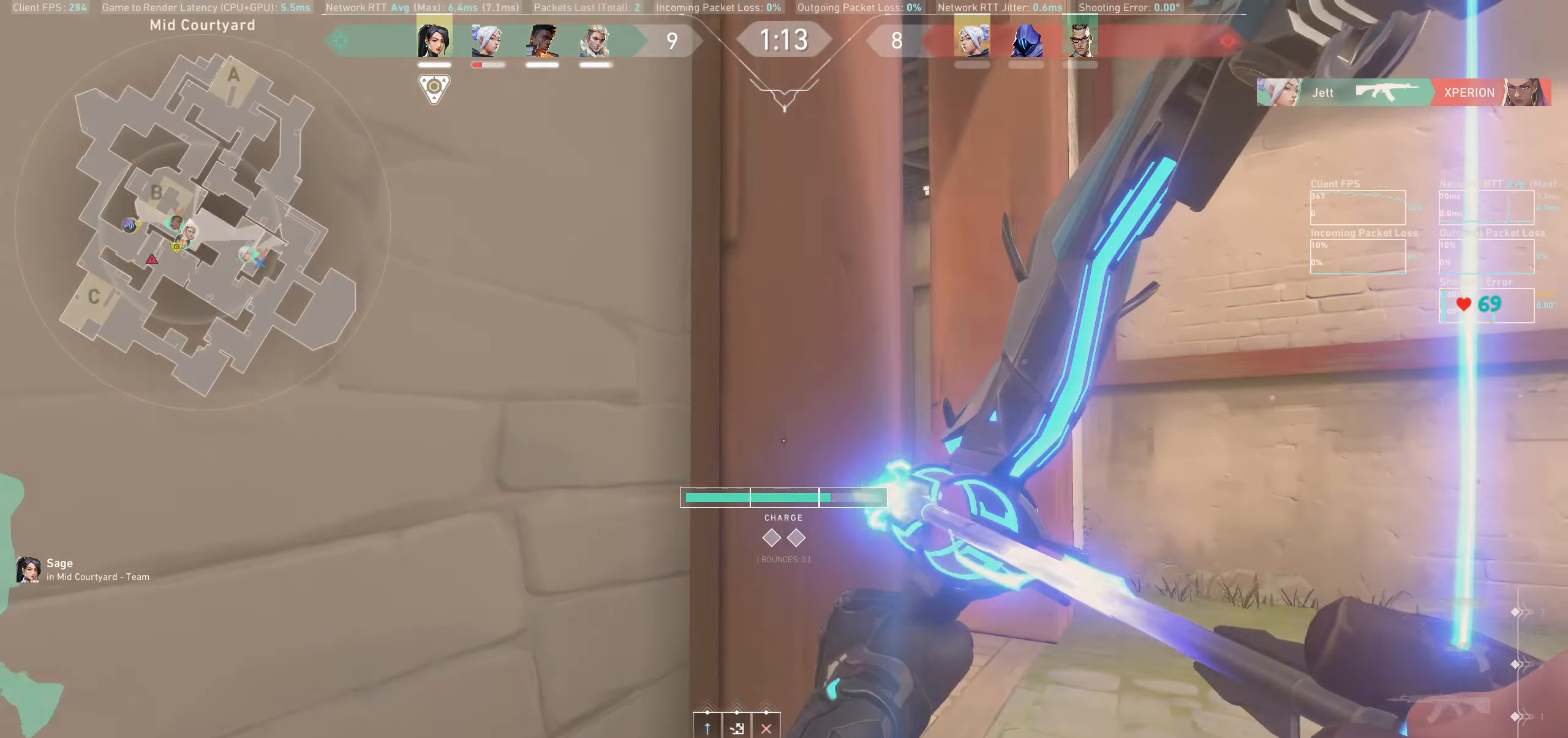
{"keys": [], "mouse": ["left"], "events": [[300, "d", "up"]]}
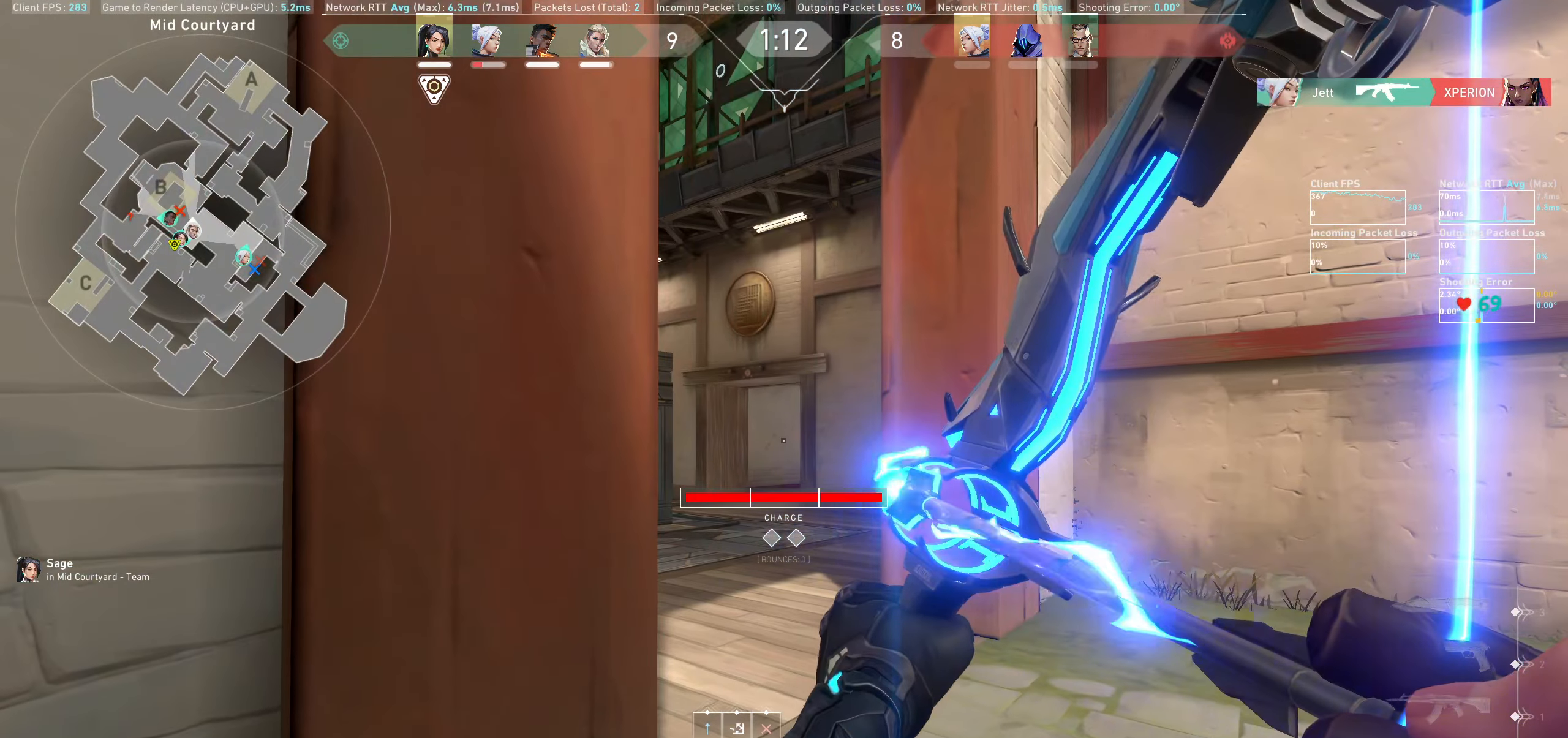
{"keys": [], "mouse": [], "events": [[33, "mouse_right", "down"], [167, "mouse_right", "up"], [449, "mouse_left", "up"]]}
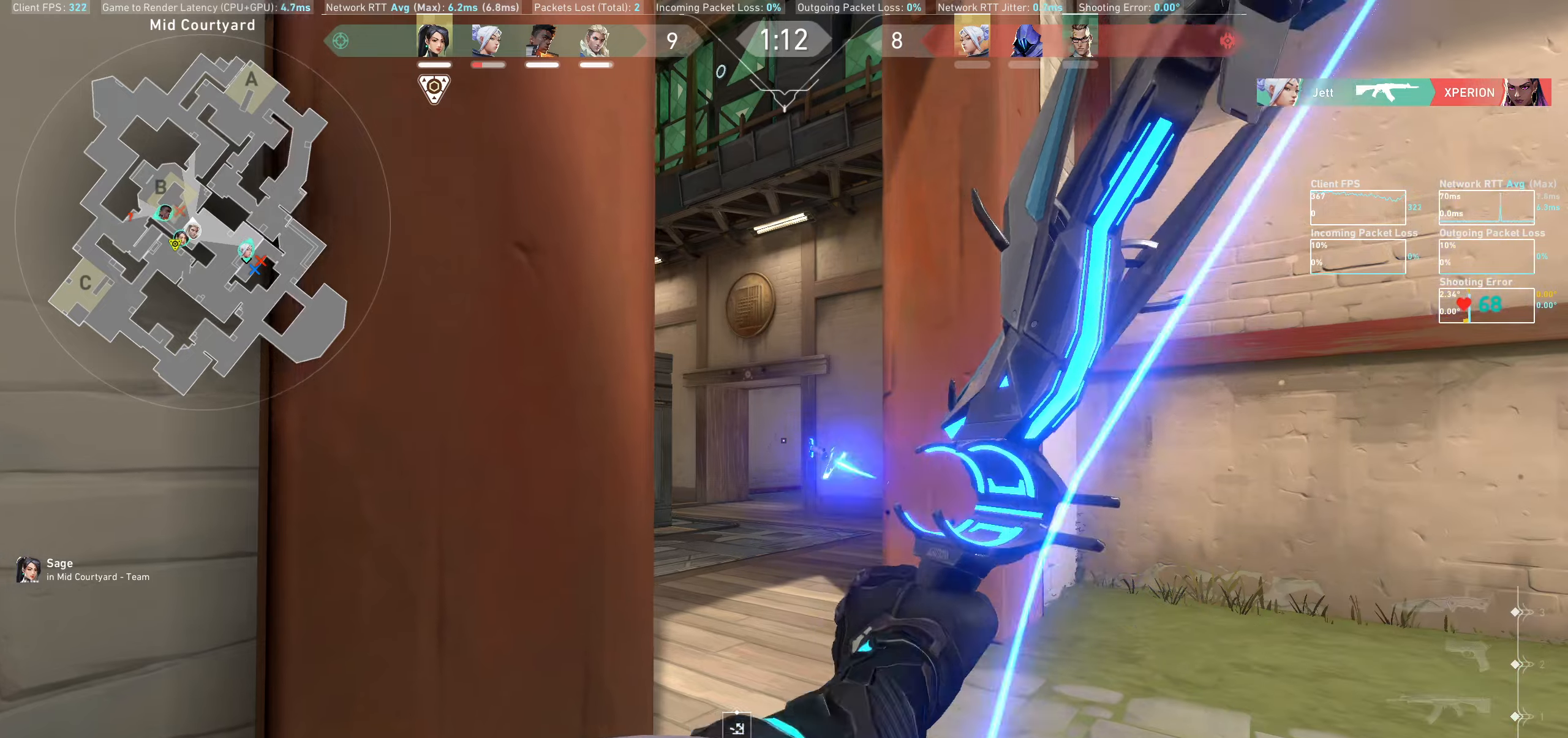
{"keys": ["a"], "mouse": [], "events": [[17, "a", "down"]]}
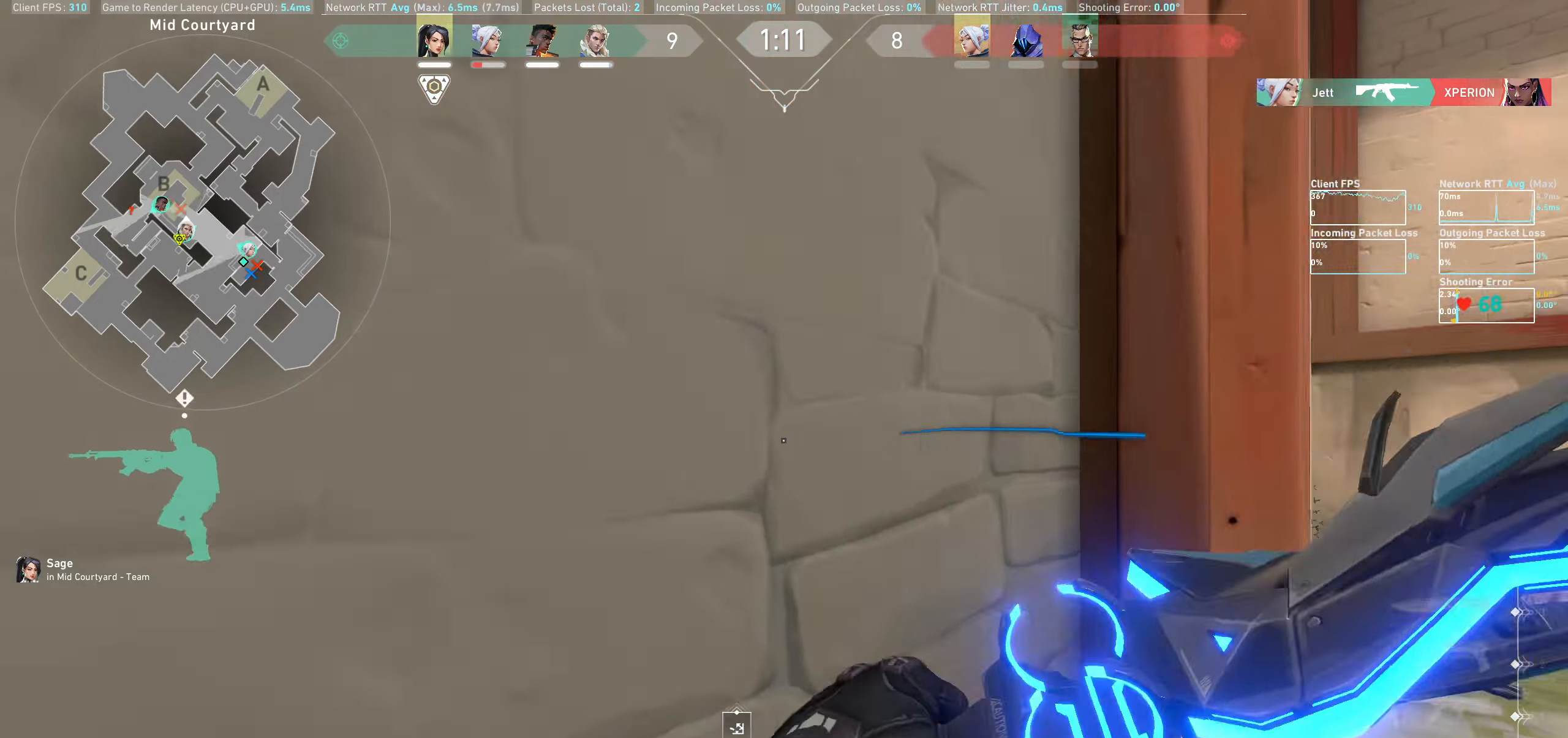
{"keys": ["d", "s"], "mouse": [], "events": [[50, "a", "up"], [350, "s", "down"], [500, "d", "down"]]}
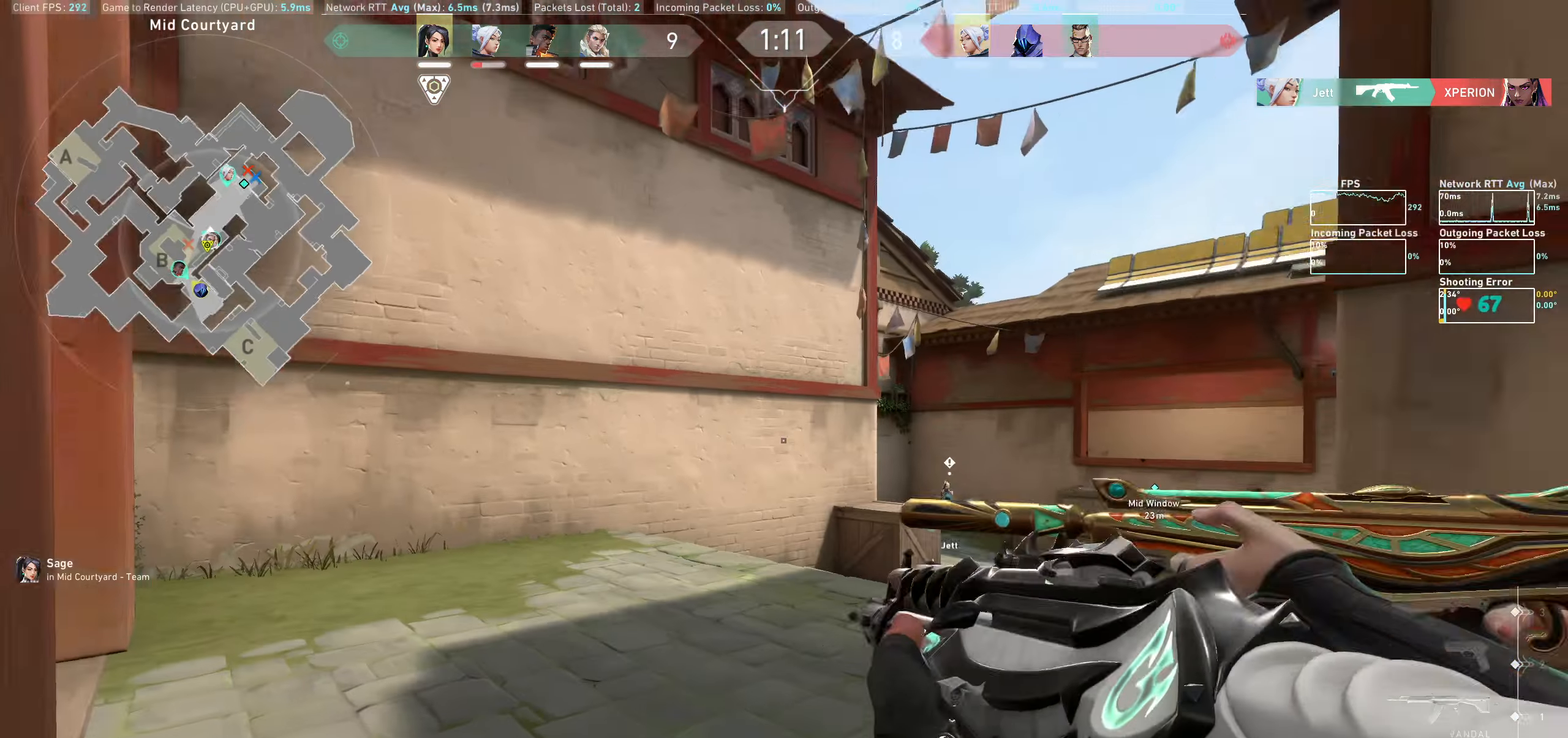
{"keys": ["d"], "mouse": [], "events": [[67, "s", "up"]]}
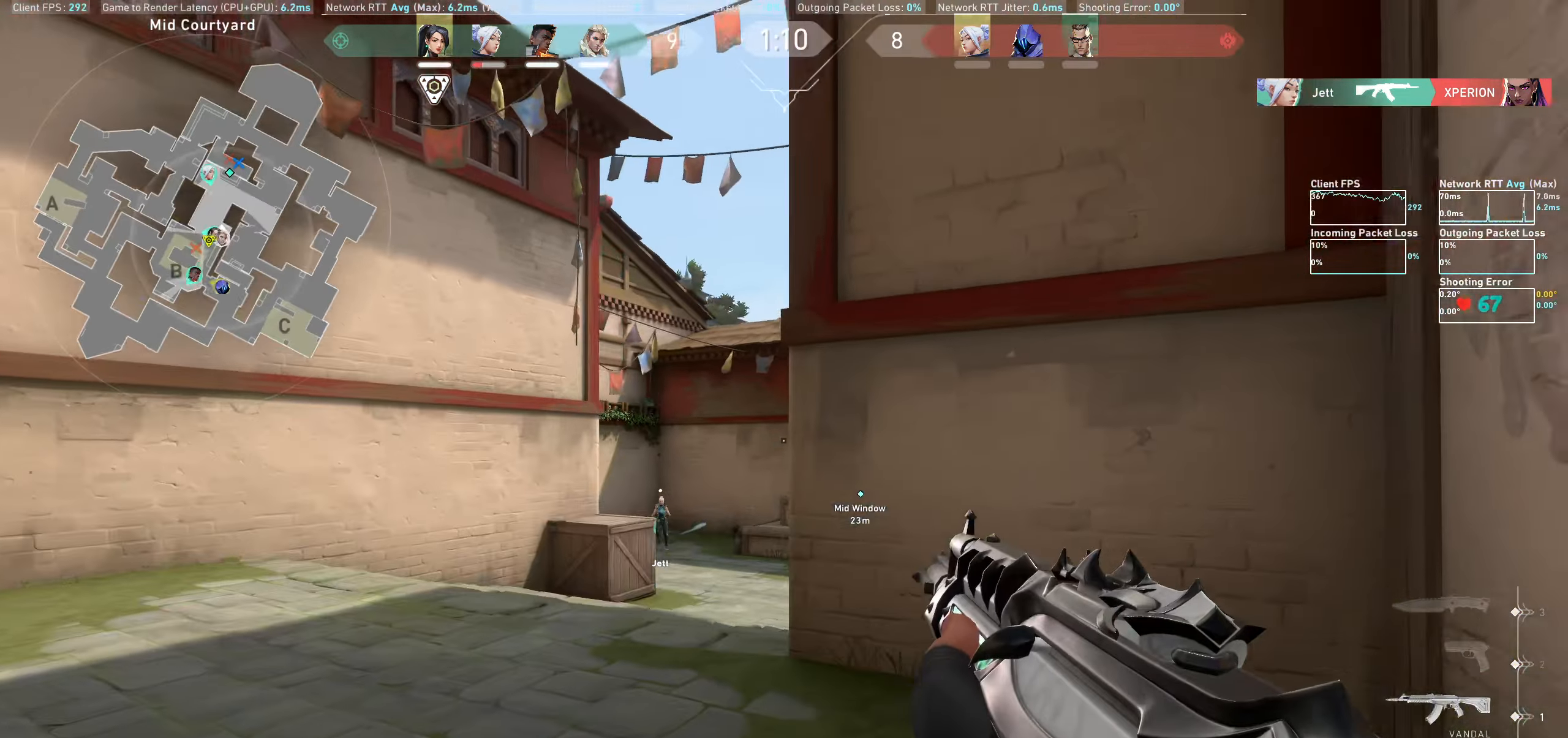
{"keys": [], "mouse": [], "events": [[133, "w", "down"], [167, "d", "up"], [167, "w", "up"]]}
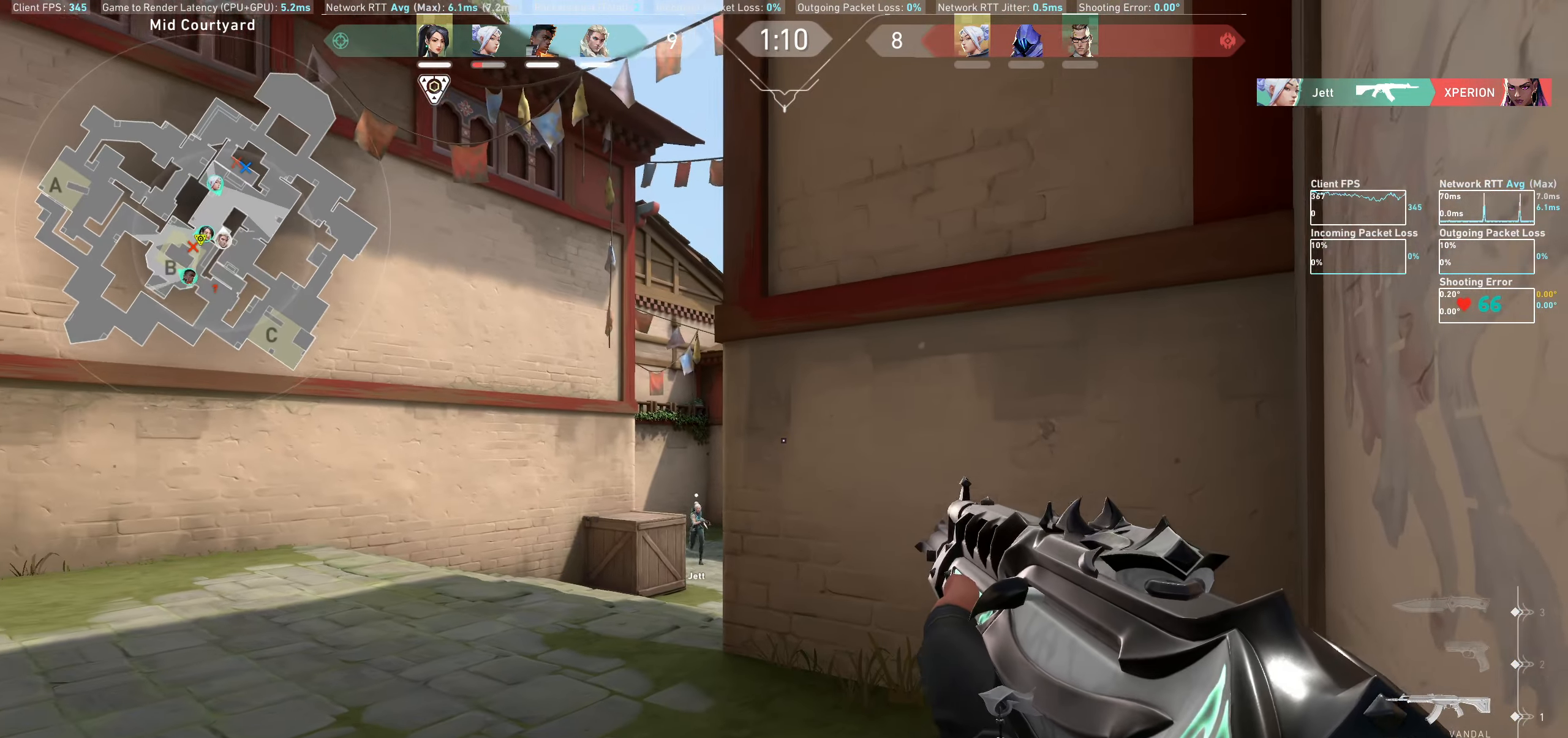
{"keys": ["a"], "mouse": [], "events": [[83, "a", "down"]]}
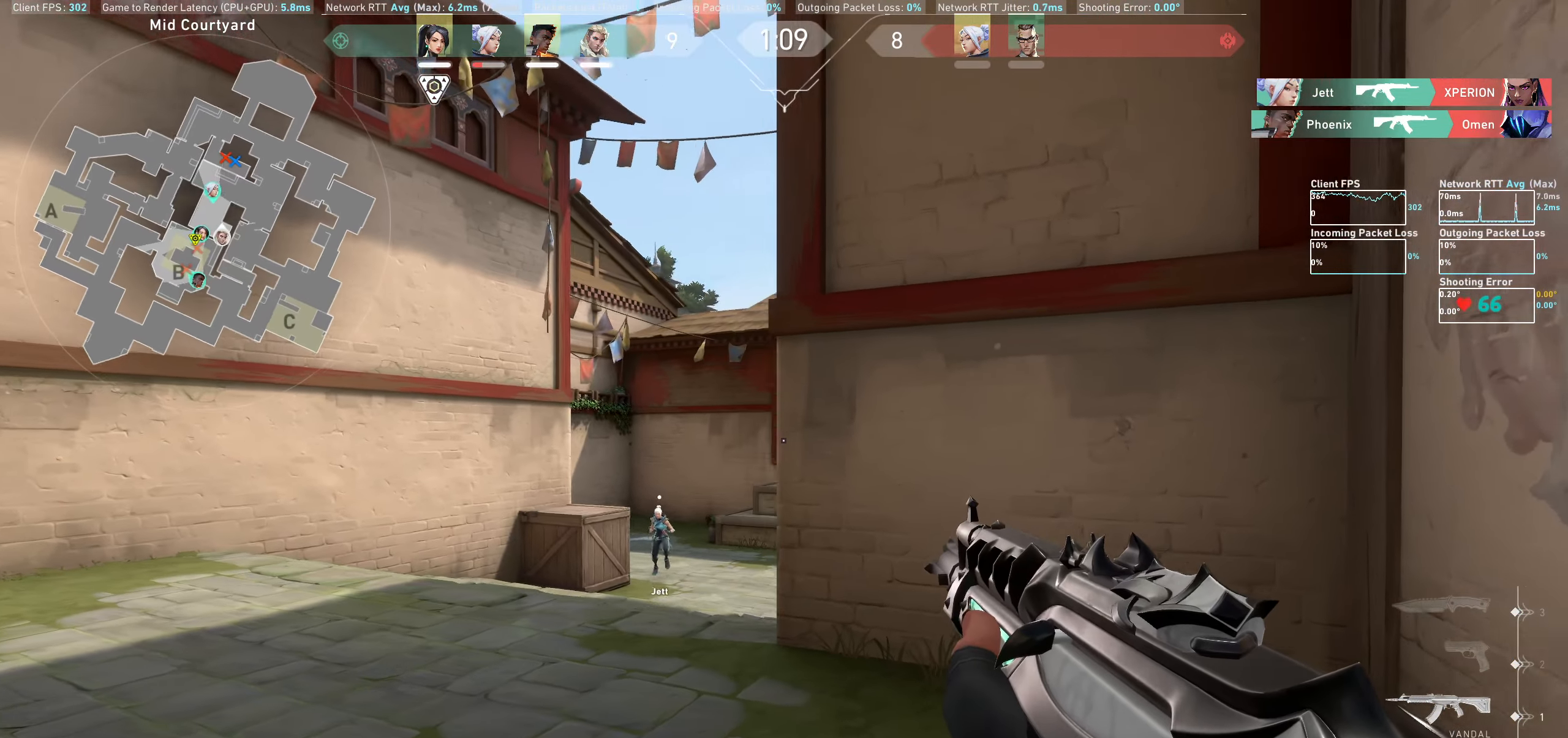
{"keys": [], "mouse": [], "events": [[50, "a", "up"], [317, "d", "down"], [450, "d", "up"]]}
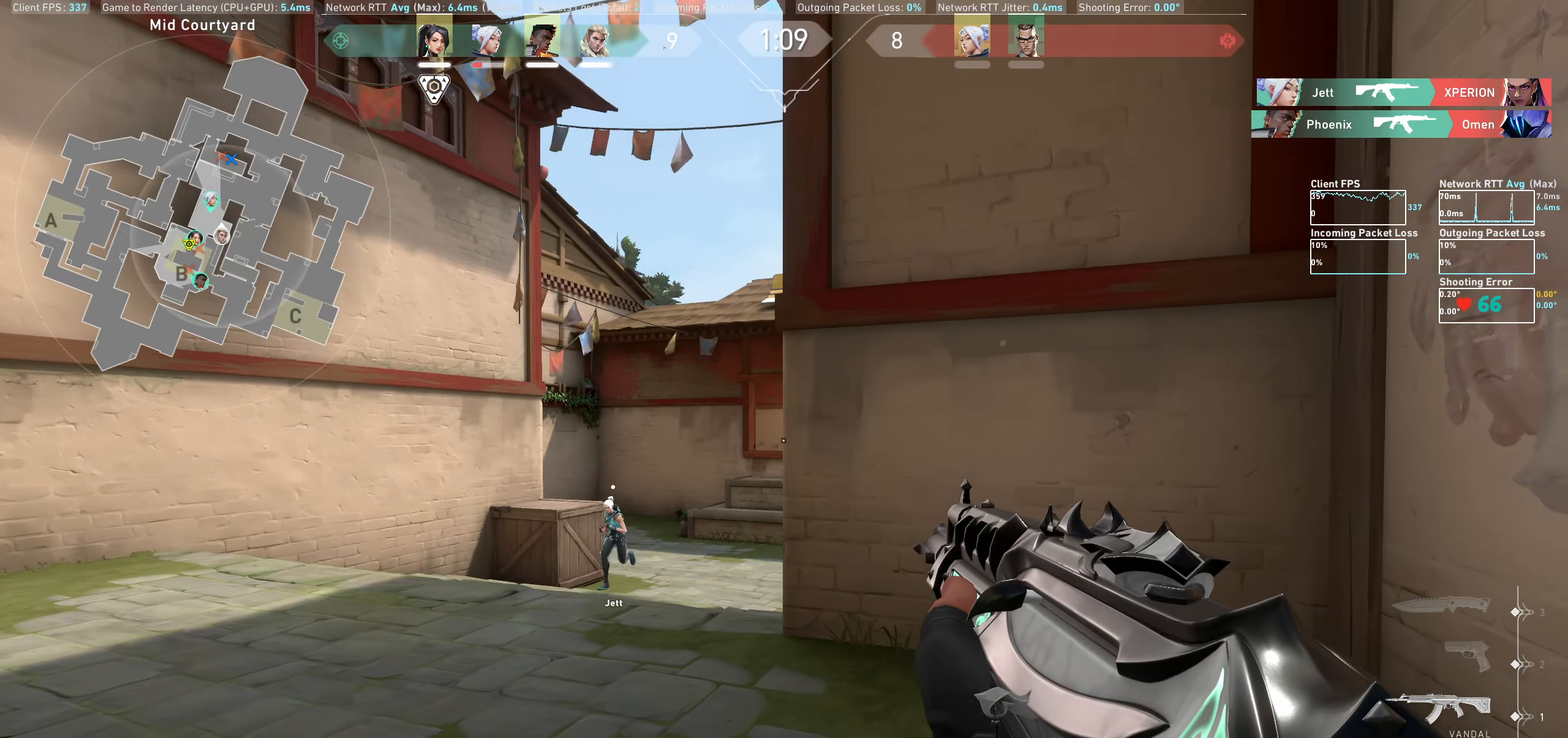
{"keys": [], "mouse": [], "events": []}
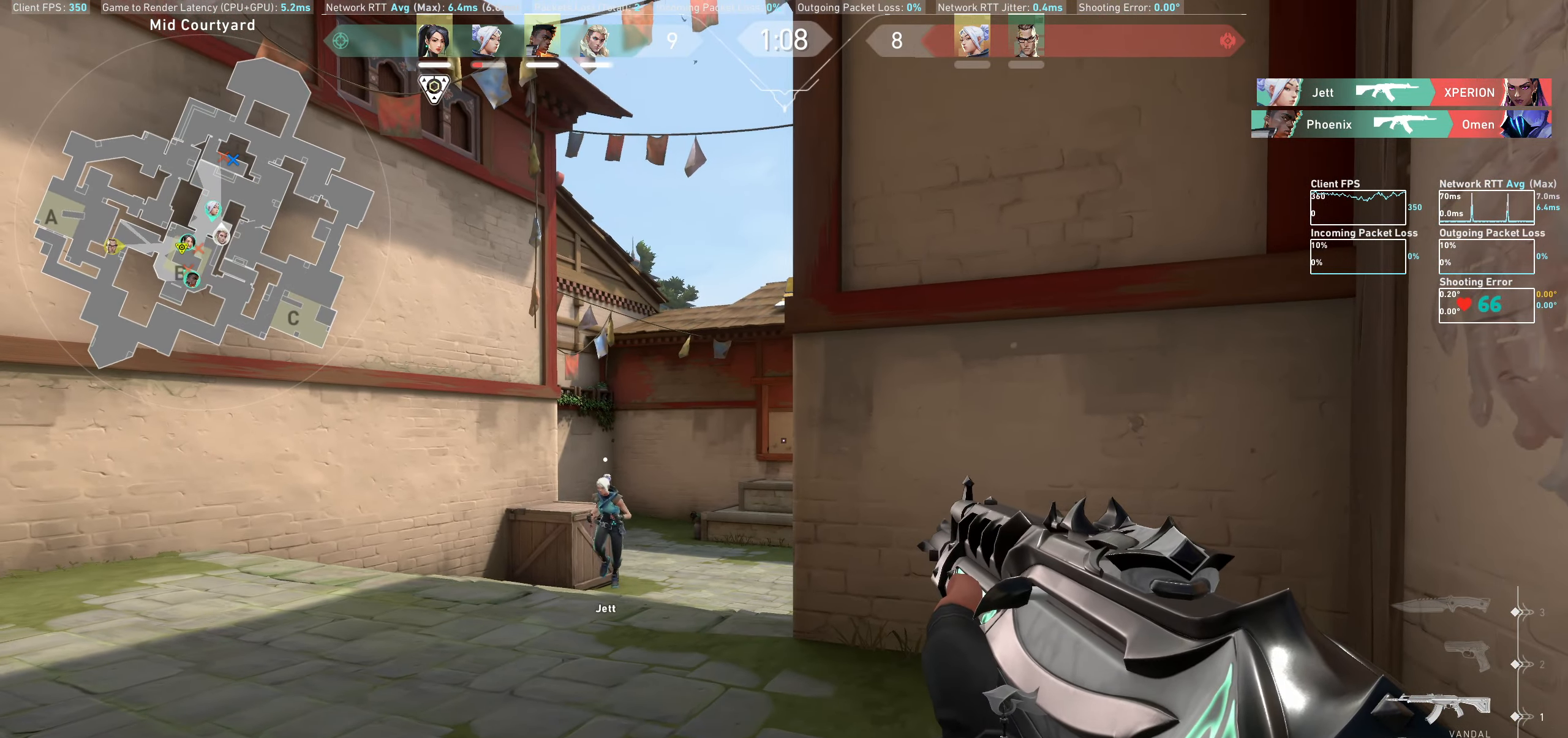
{"keys": [], "mouse": [], "events": [[33, "s", "down"], [267, "s", "up"]]}
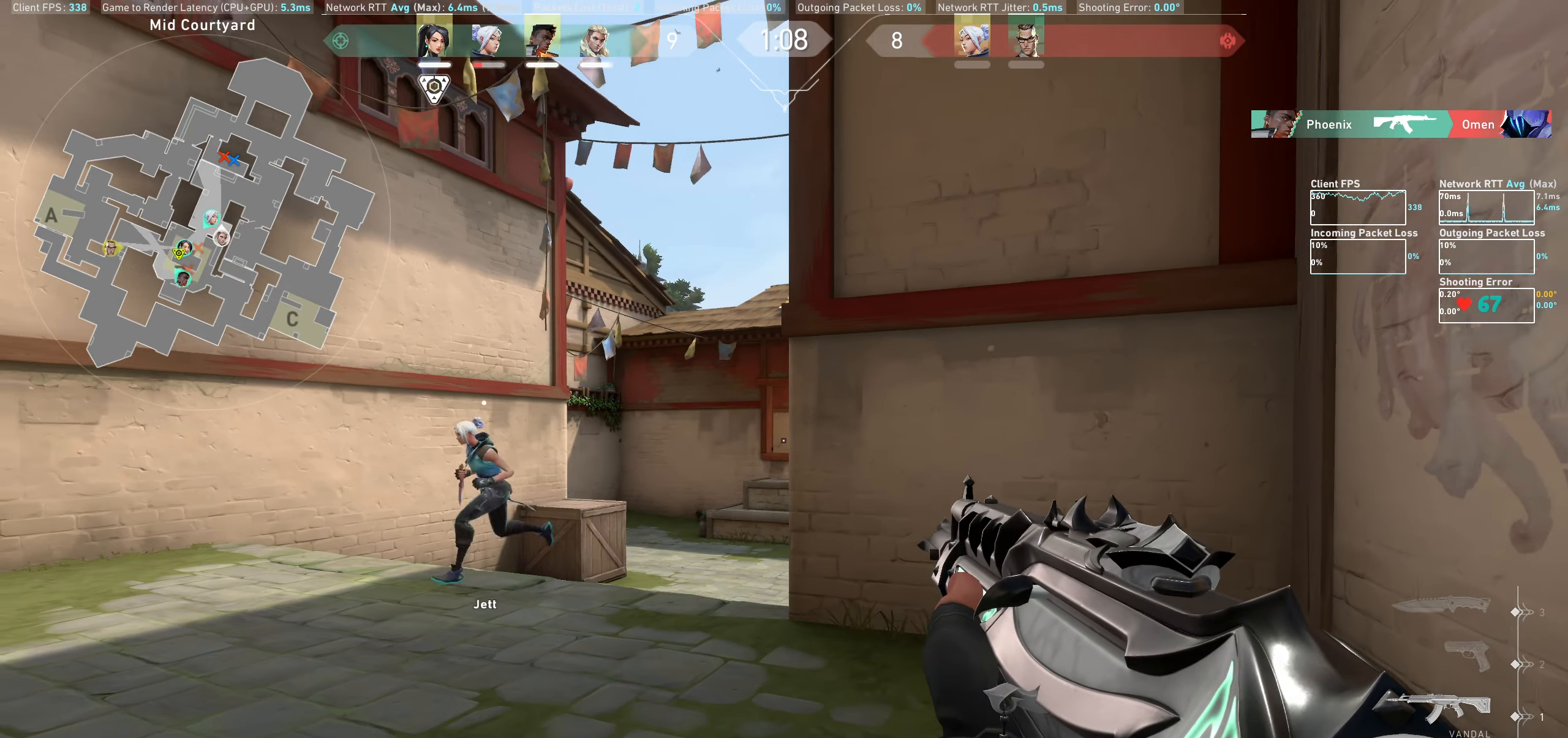
{"keys": [], "mouse": [], "events": [[150, "d", "down"], [250, "d", "up"]]}
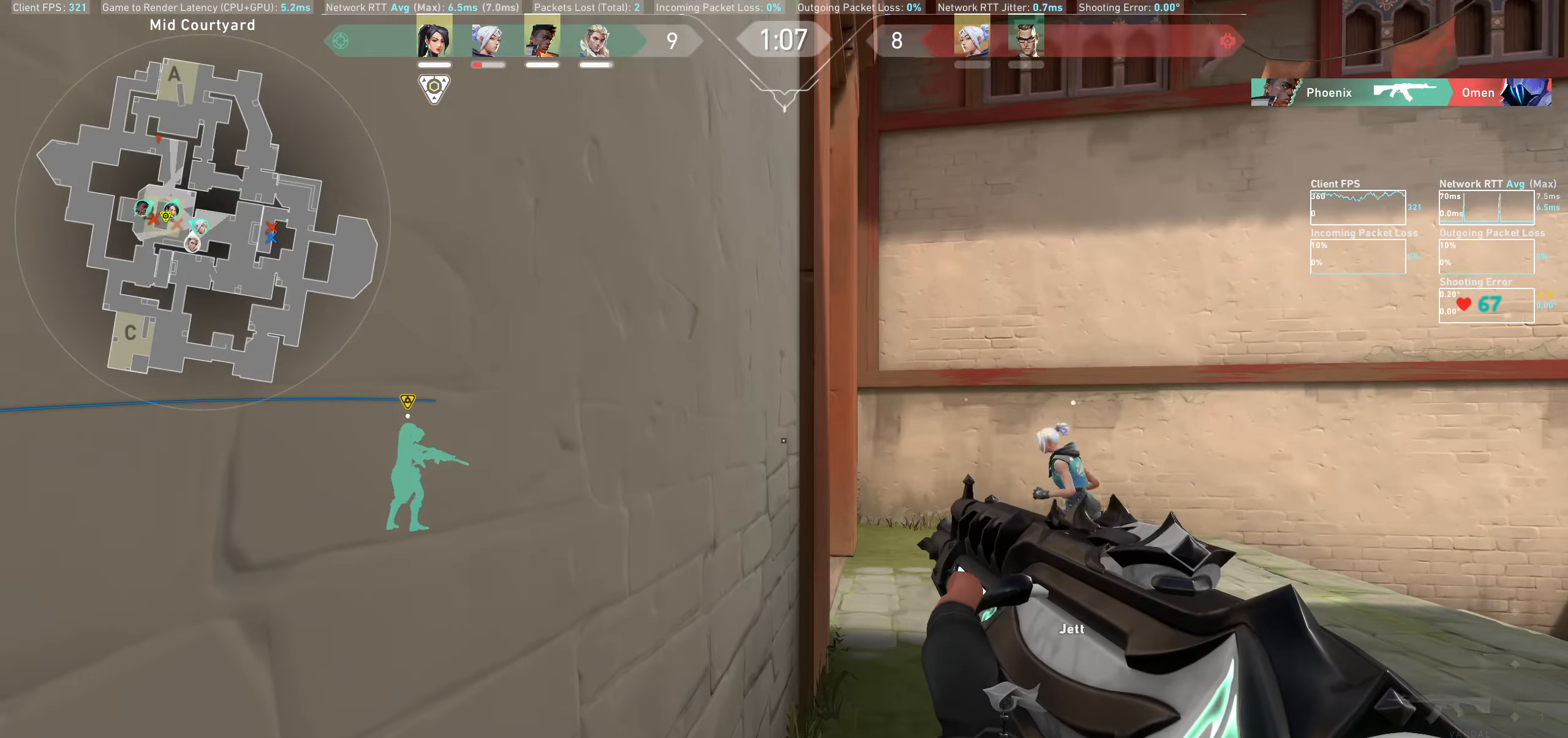
{"keys": ["a"], "mouse": [], "events": [[250, "a", "down"]]}
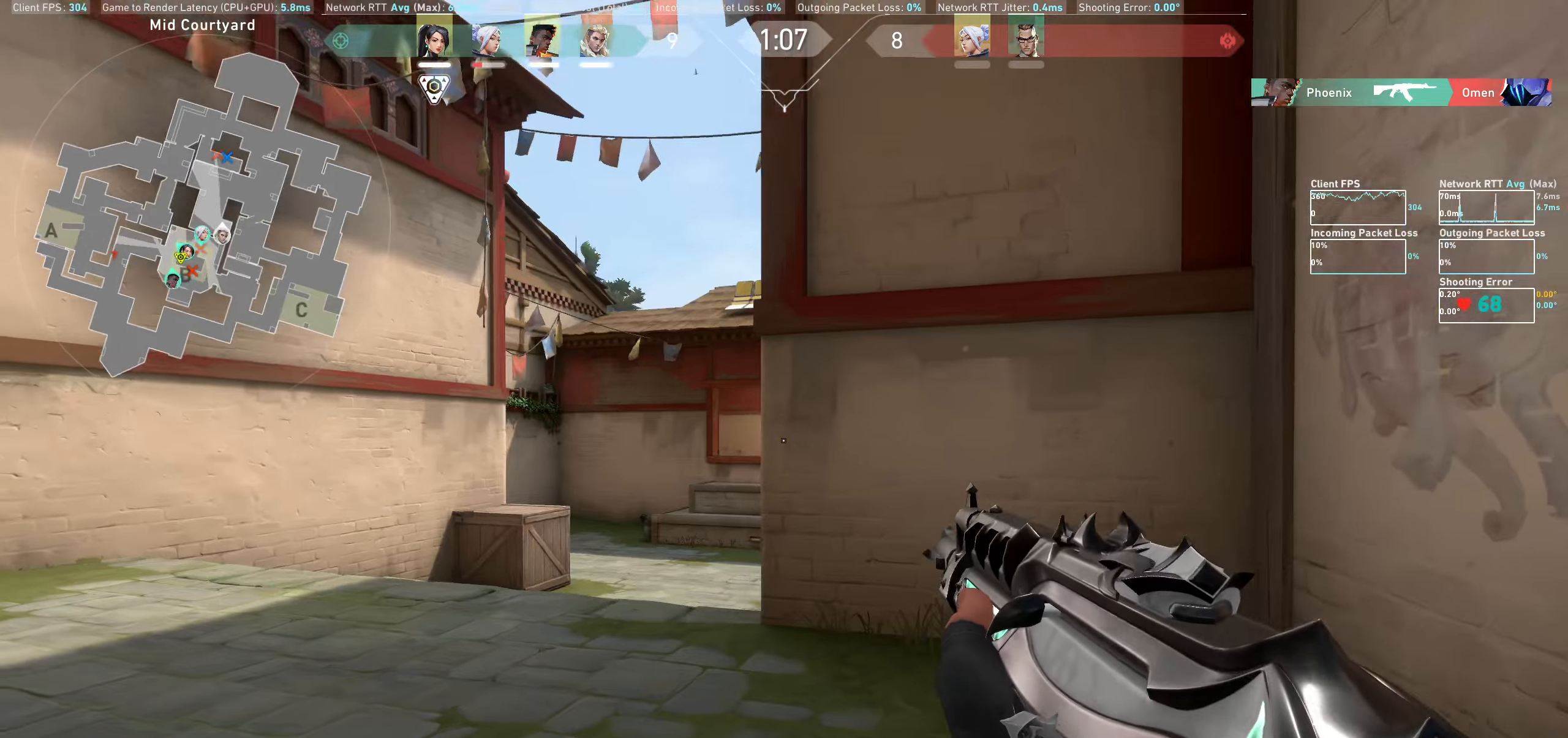
{"keys": ["d"], "mouse": [], "events": [[150, "a", "up"], [483, "d", "down"]]}
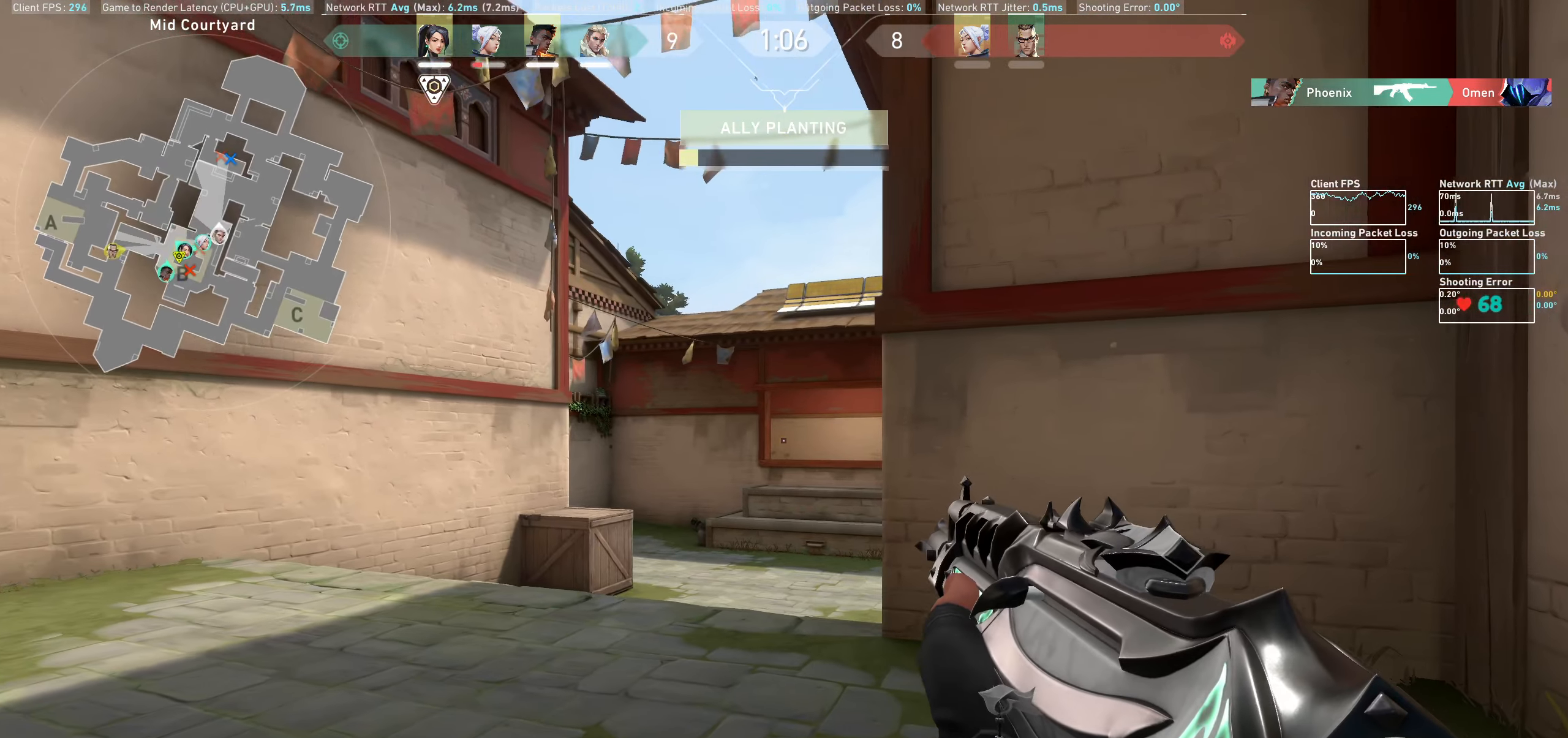
{"keys": ["d"], "mouse": [], "events": [[216, "d", "up"], [500, "d", "down"]]}
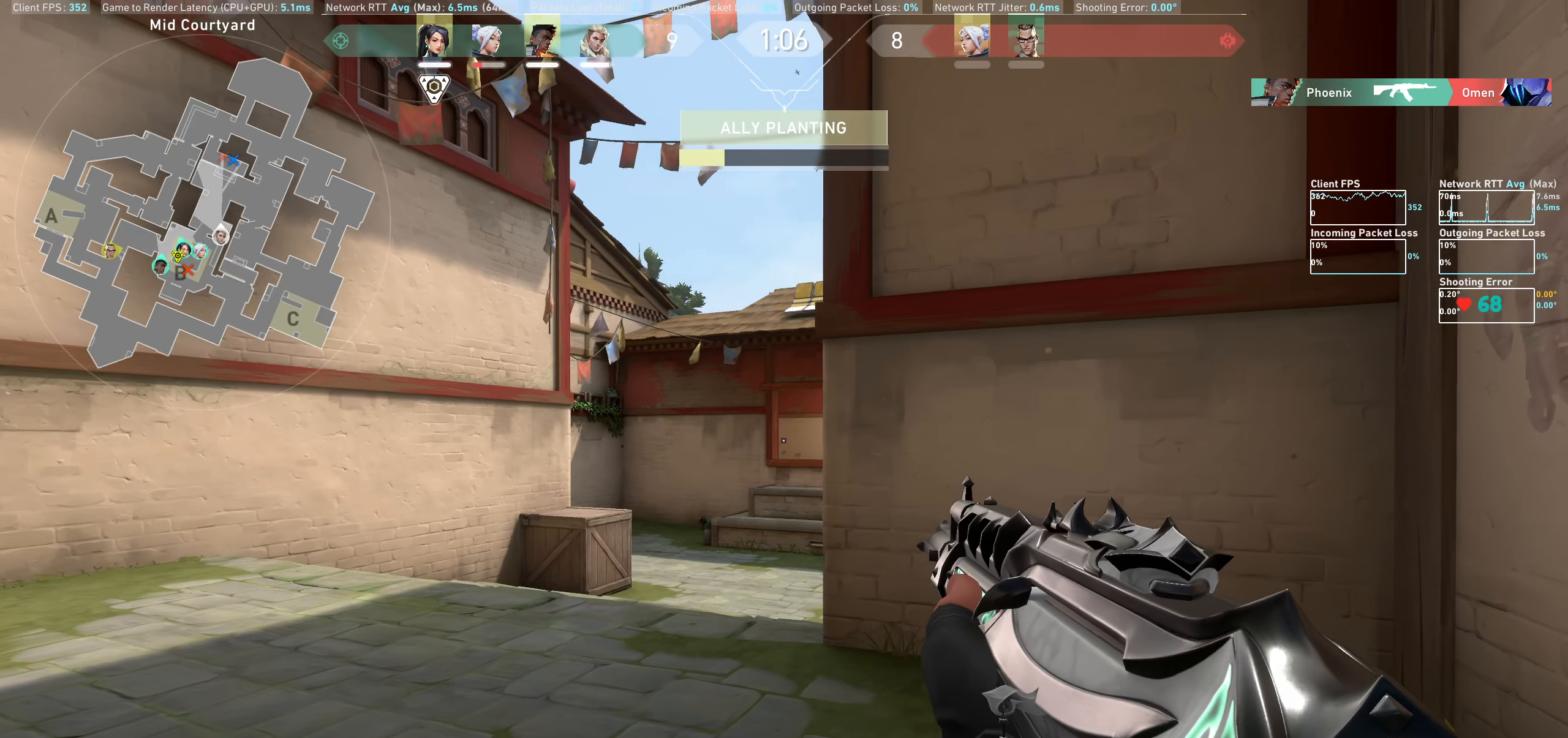
{"keys": [], "mouse": [], "events": [[133, "d", "up"]]}
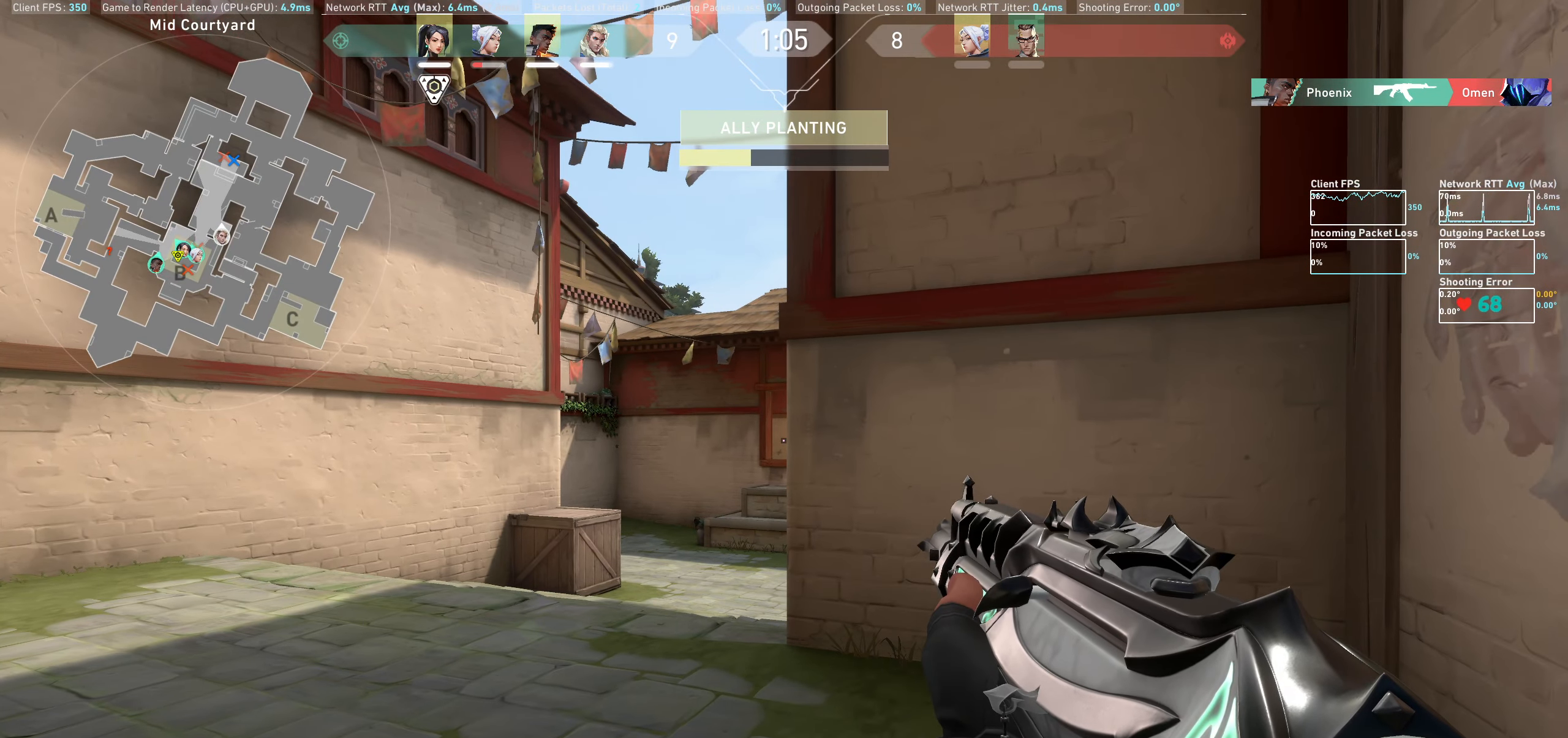
{"keys": [], "mouse": [], "events": [[366, "a", "down"], [433, "a", "up"]]}